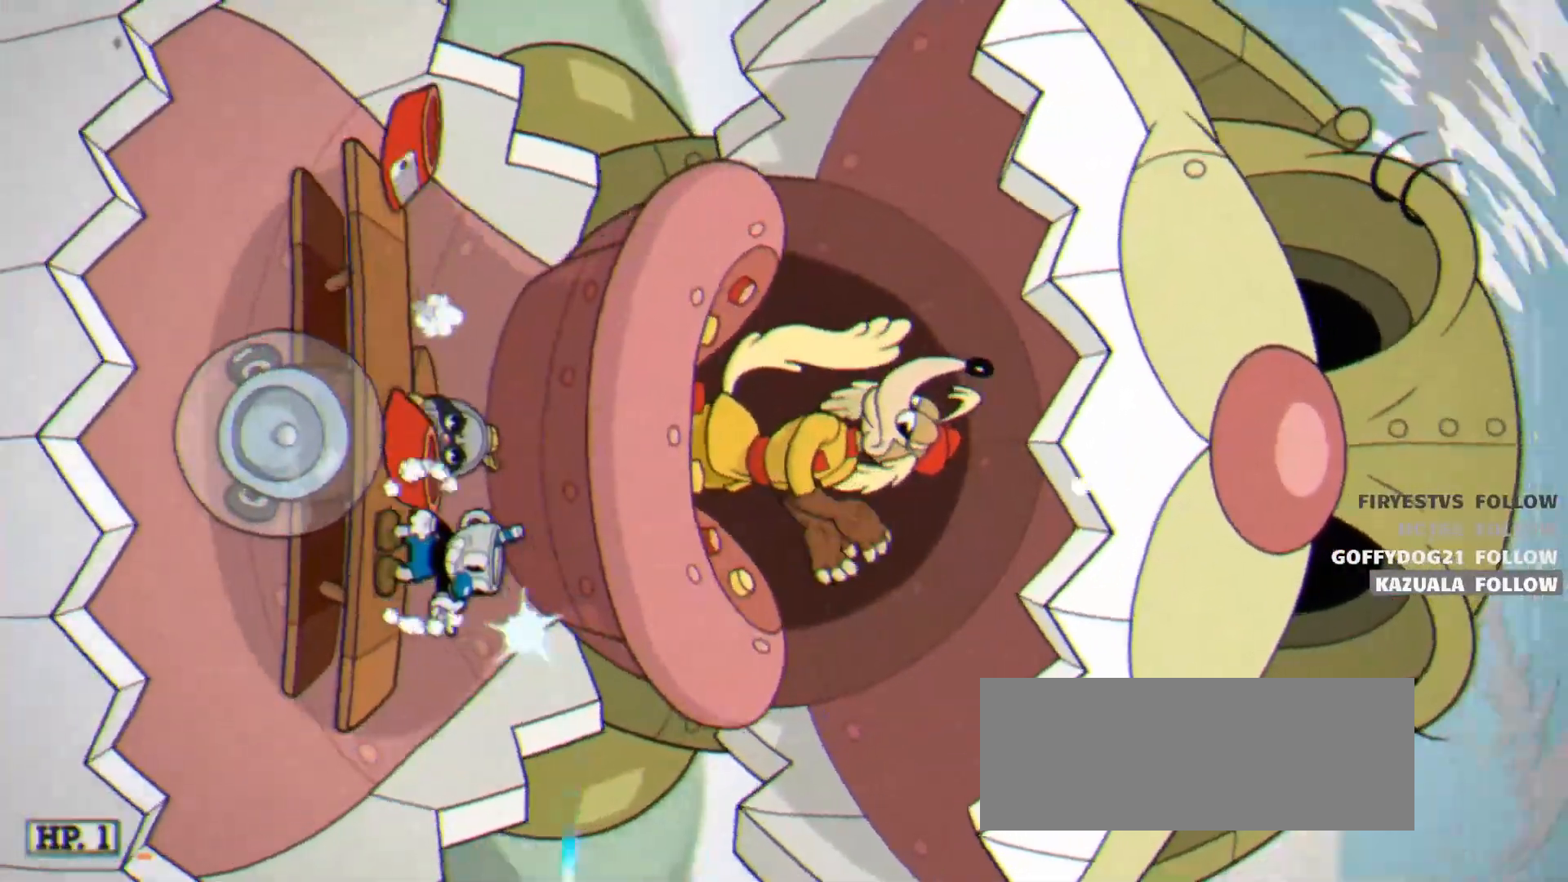
Gameplay with keyboard; each line is a JSON object with the keys held at the frame after it. "events" lists presses ("down") and releases ("up") of "dash", "down", "ex", "jump", "left", "lock", "right", "shoot", "swap" and "up" between this image and that frame as [ms after this image, input, new state], when the widget could be followed in between. No other keys are recorded. Mouse input is not recorded. Key names are as the overlay labels them; some are game actions (e.g. jump) rather than physical keys.
{"keys": ["left", "shoot", "up"], "events": [[17, "jump", "down"], [167, "jump", "up"], [250, "up", "down"], [400, "left", "down"]]}
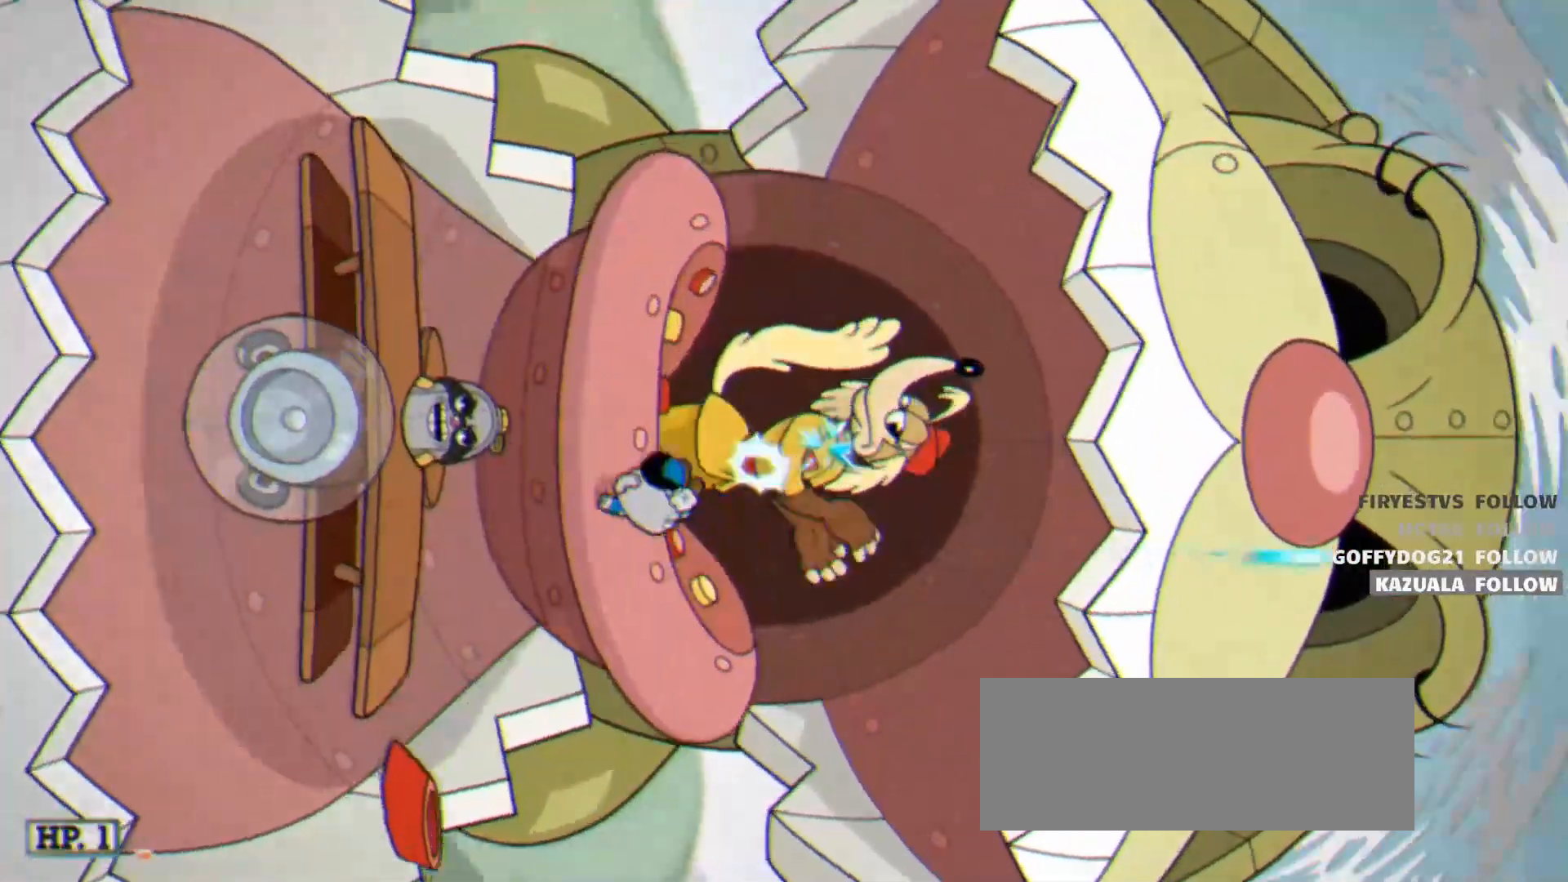
{"keys": ["shoot", "up"], "events": [[83, "left", "up"]]}
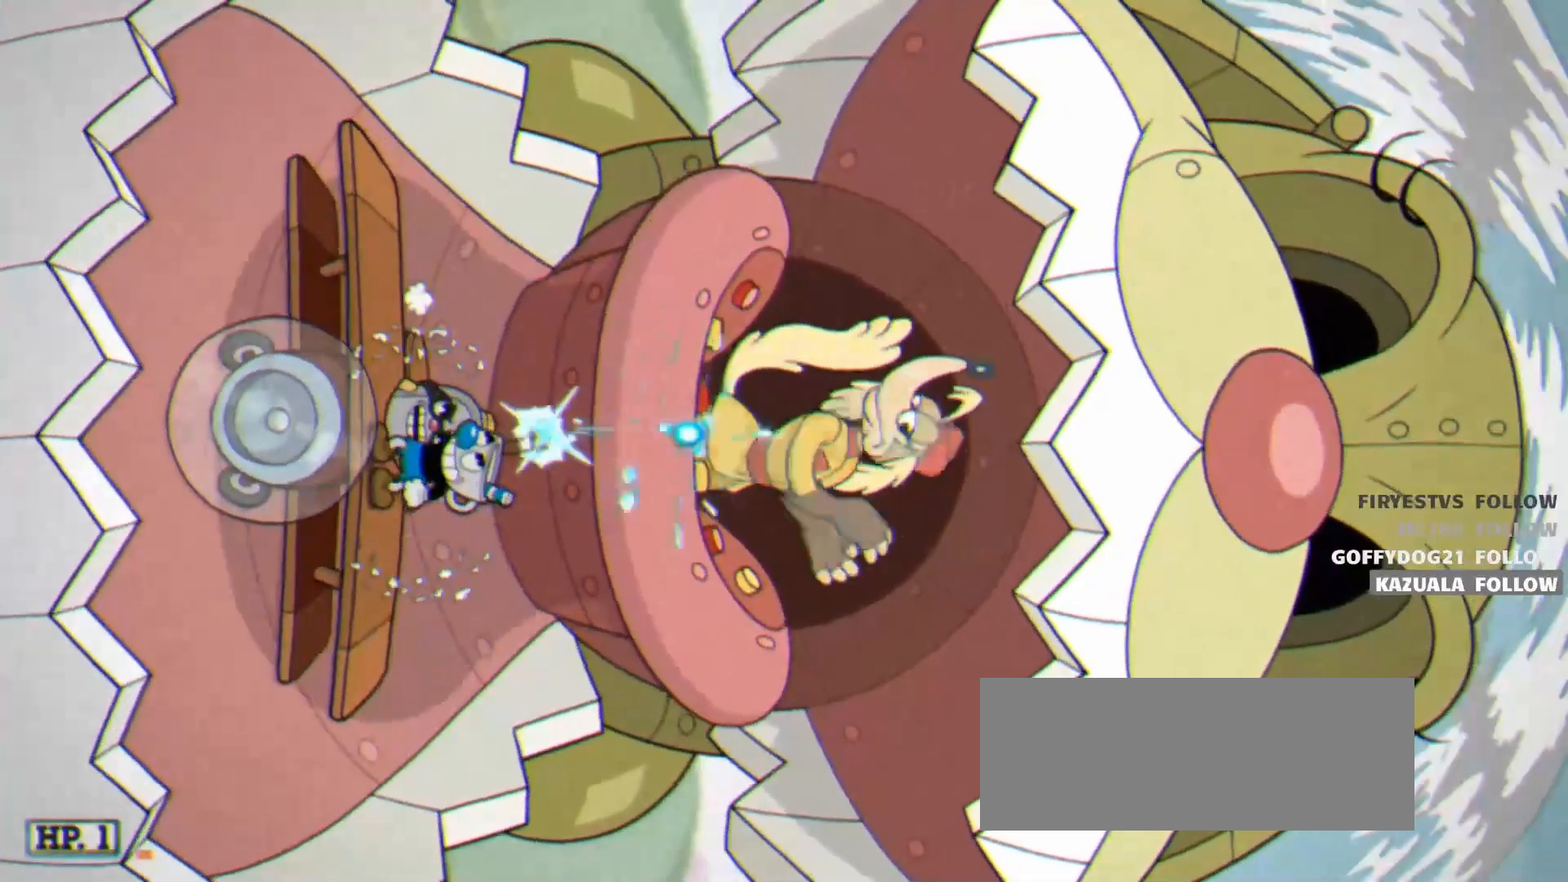
{"keys": ["shoot", "up"], "events": []}
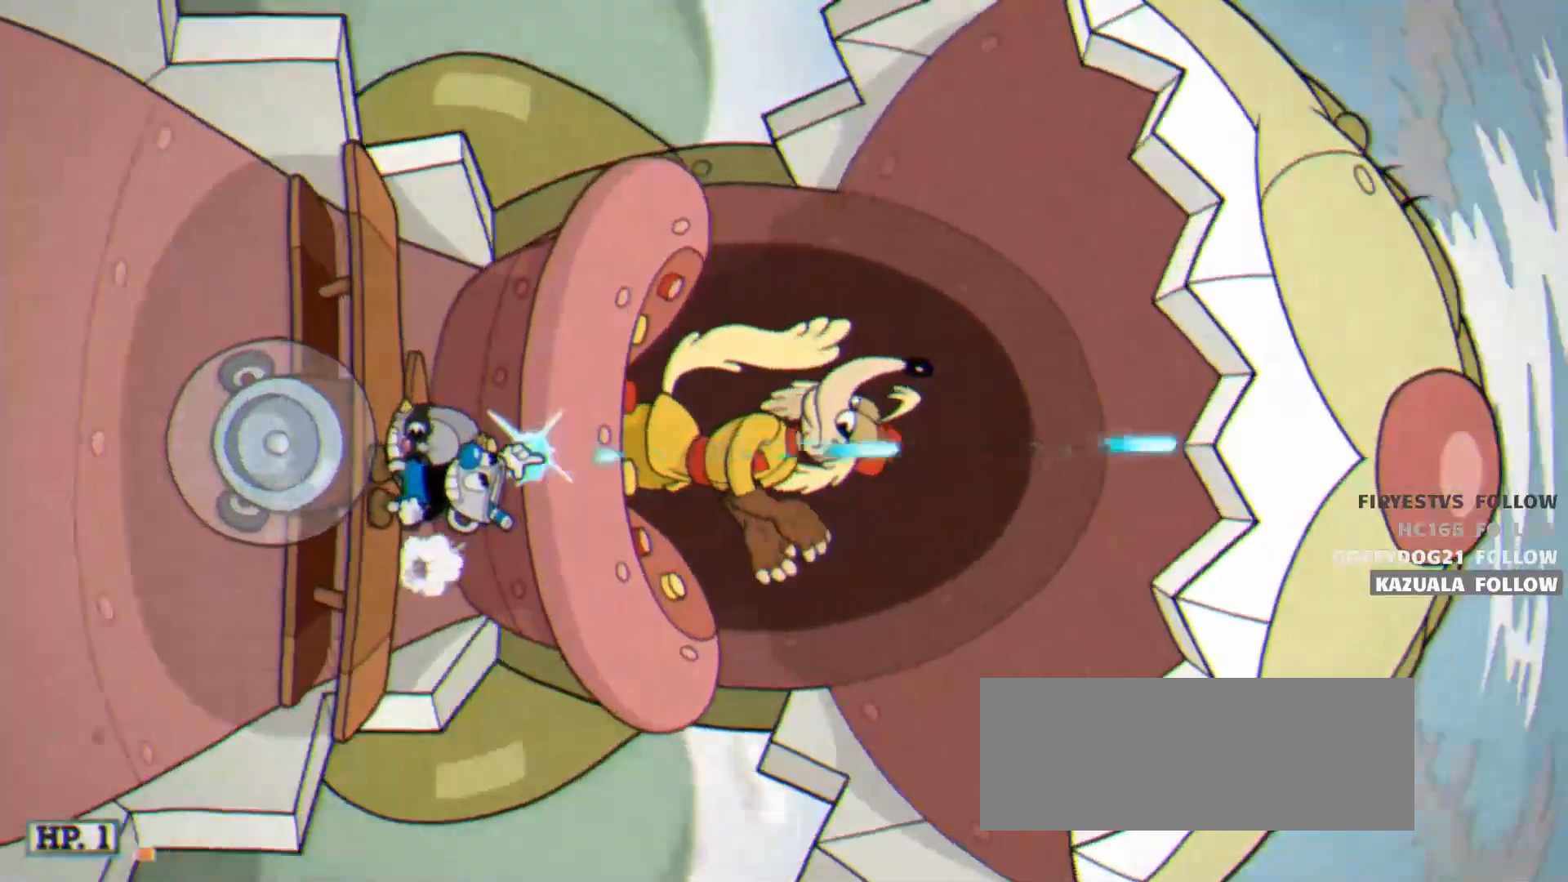
{"keys": ["shoot", "up"], "events": []}
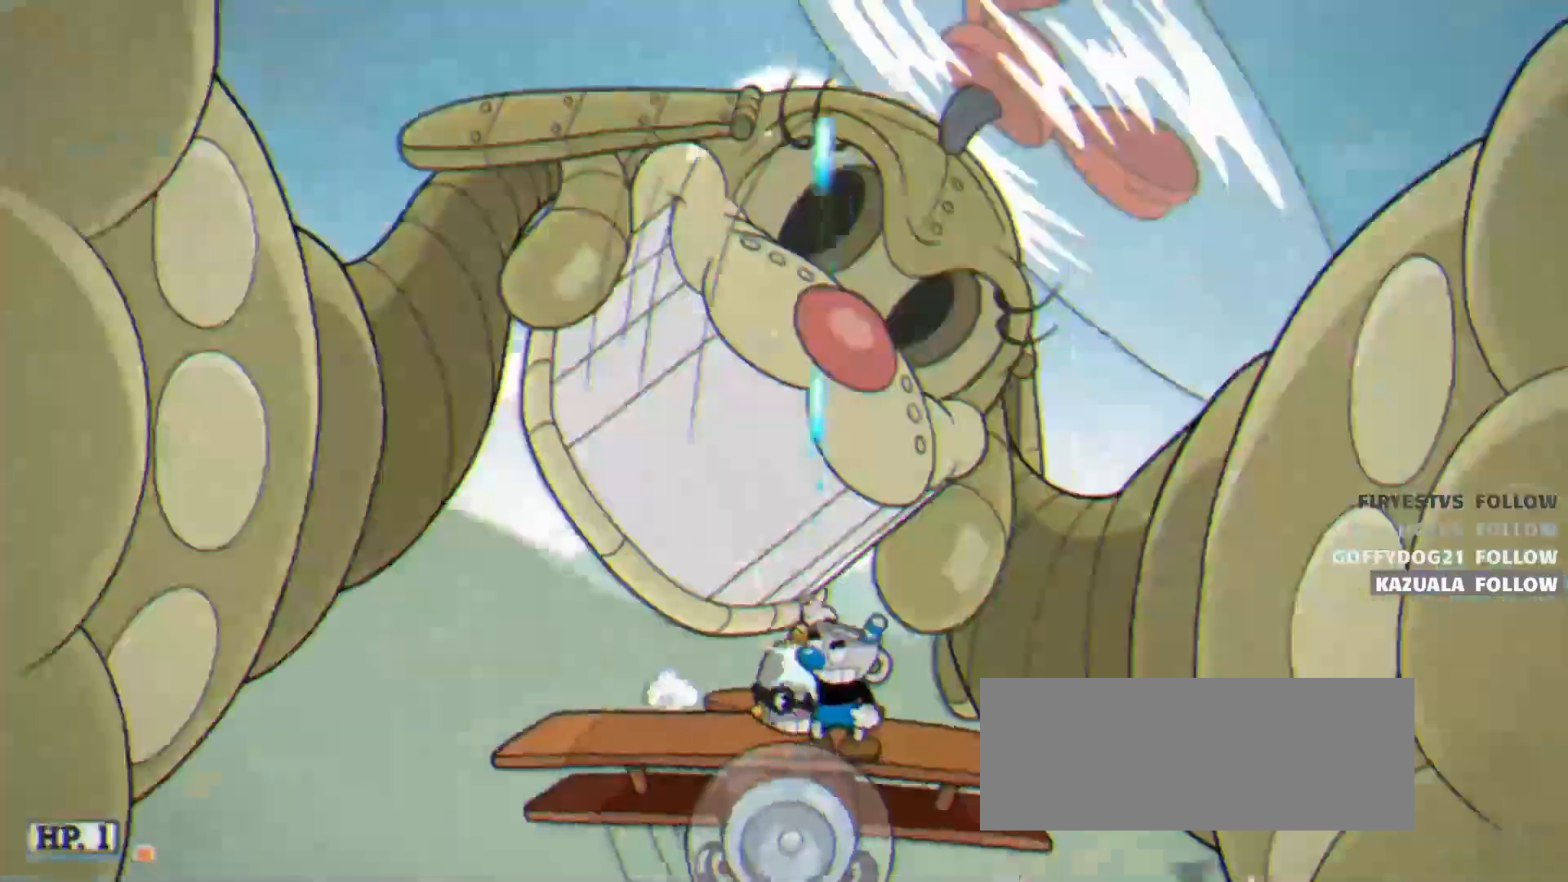
{"keys": ["shoot", "up"], "events": []}
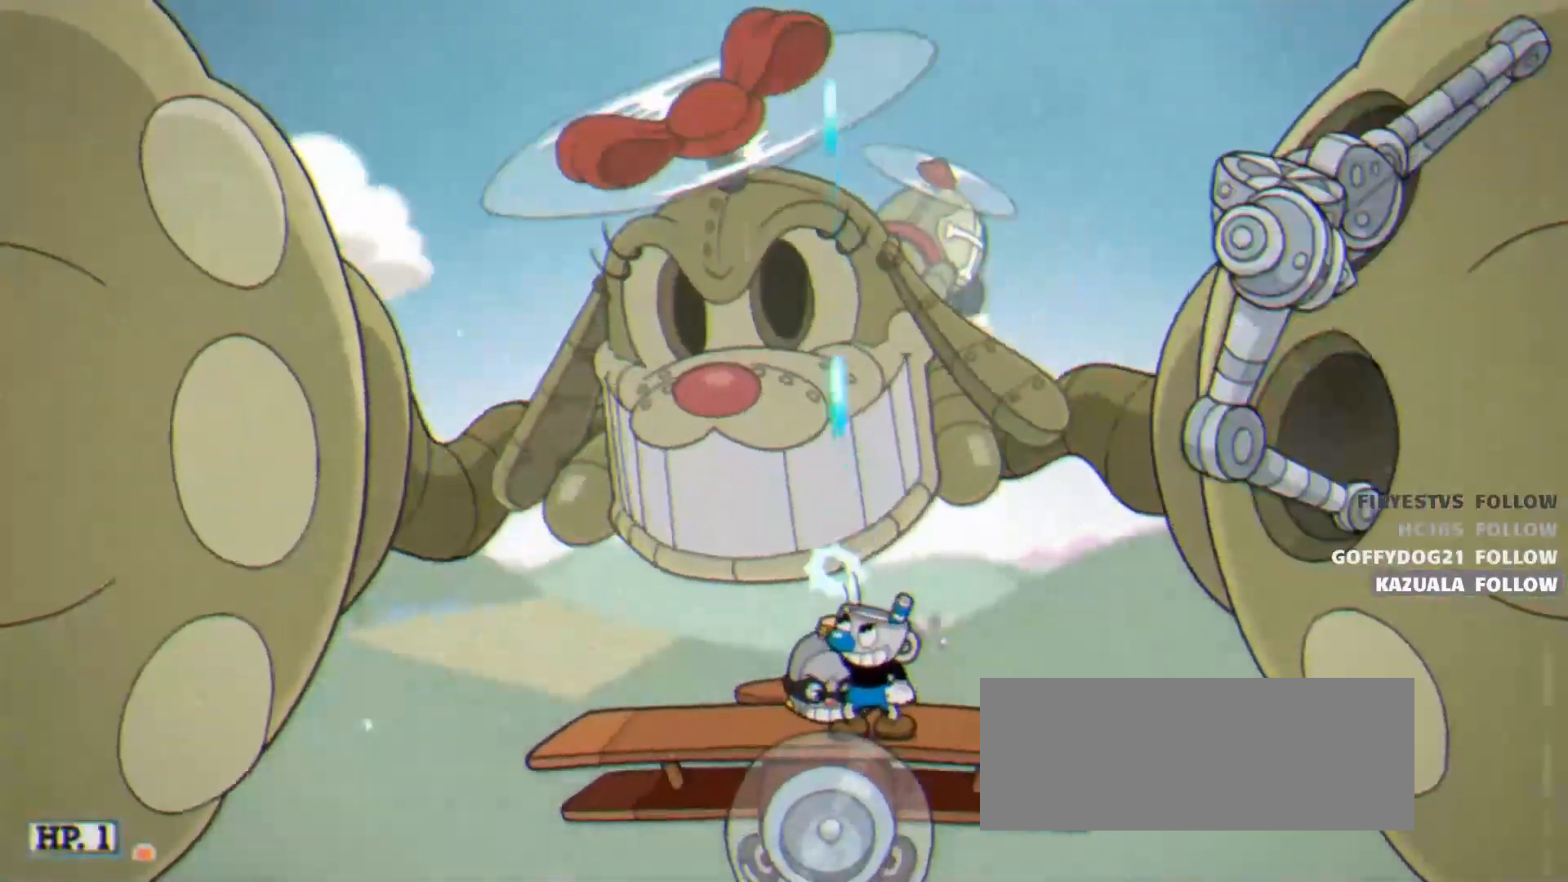
{"keys": ["right", "shoot", "up"], "events": [[150, "left", "down"], [283, "left", "up"], [283, "right", "down"]]}
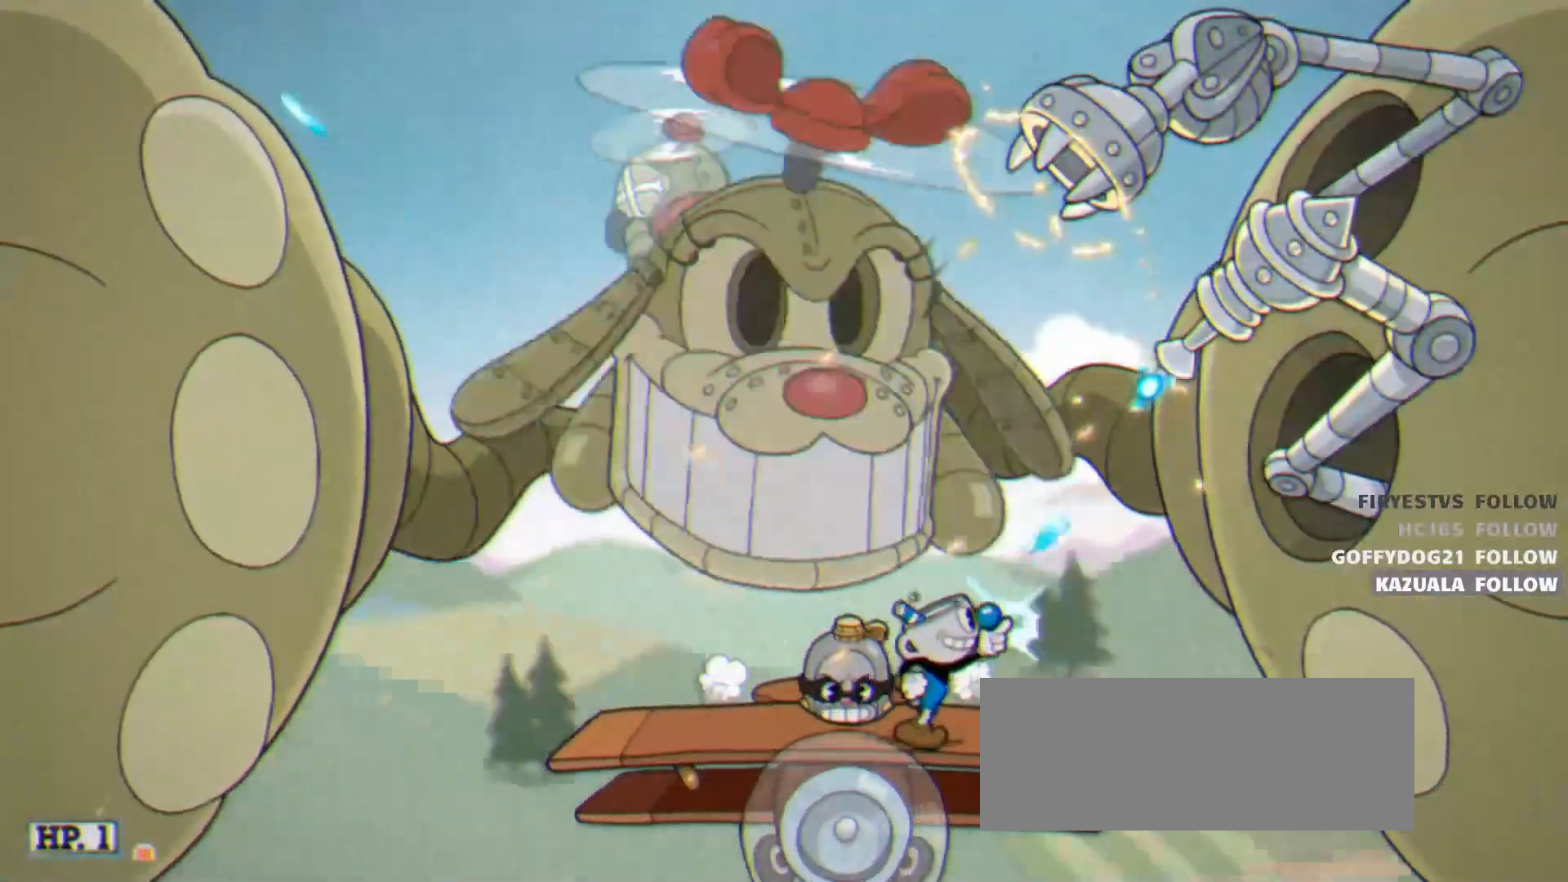
{"keys": ["shoot", "up"], "events": [[217, "right", "up"]]}
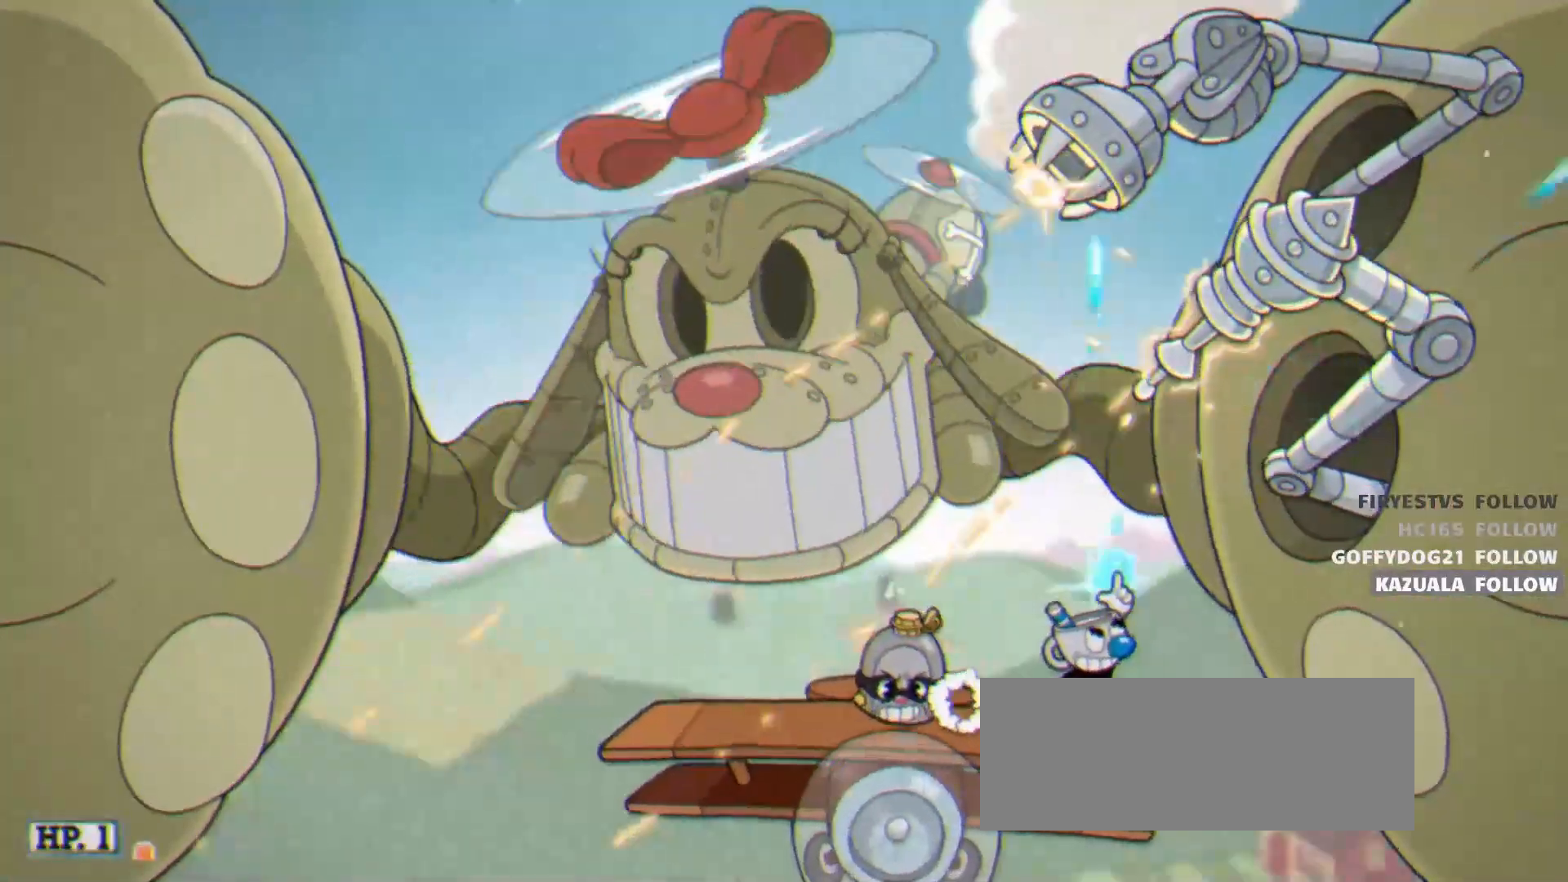
{"keys": ["left", "shoot", "up"], "events": [[467, "left", "down"]]}
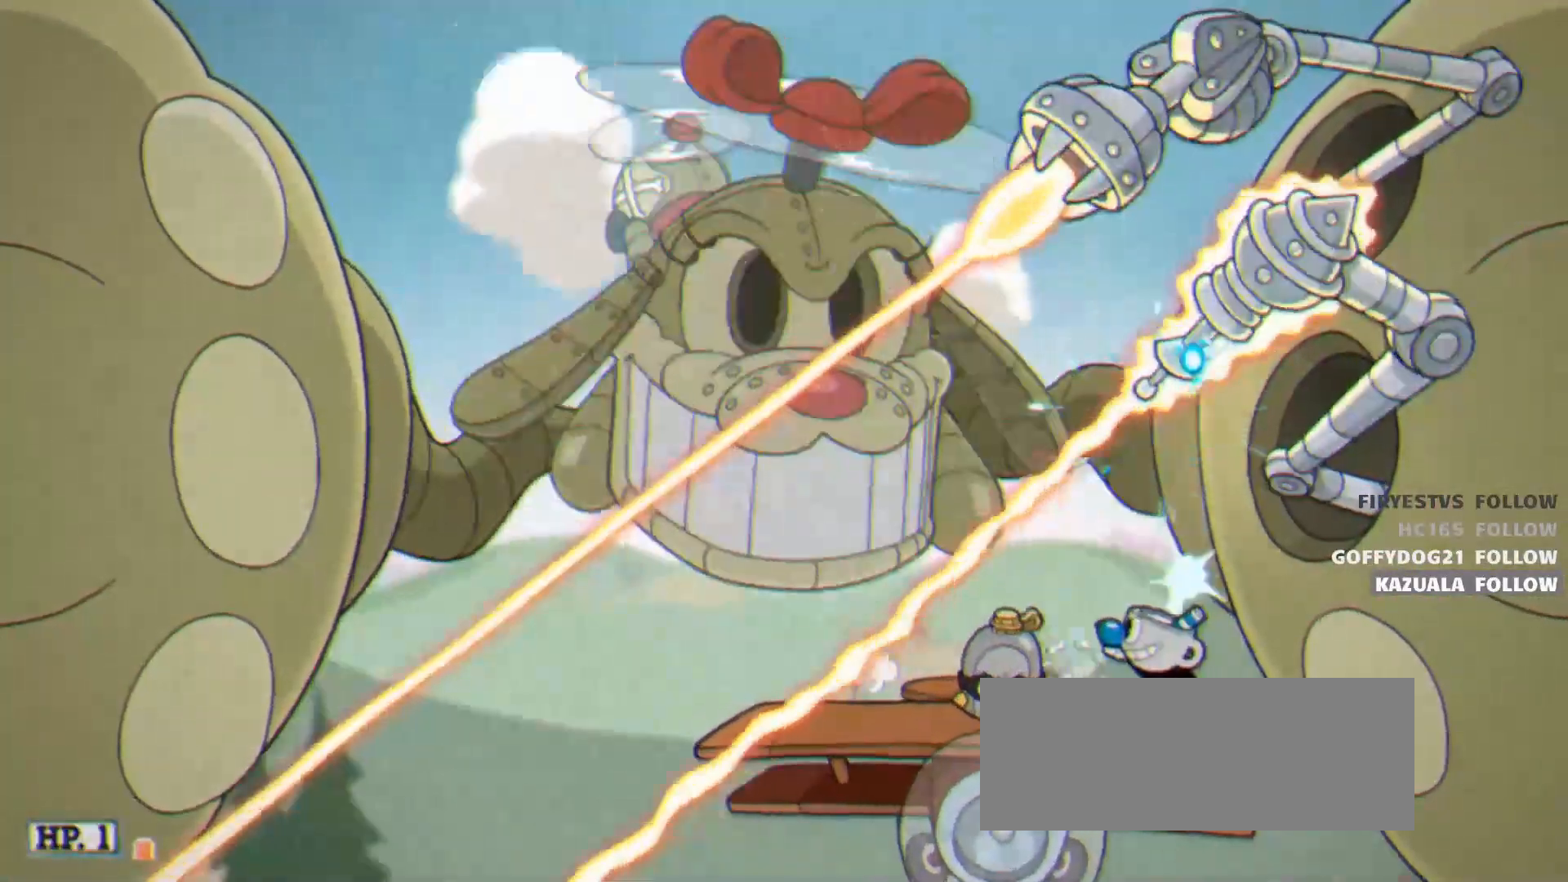
{"keys": ["shoot", "up"], "events": [[200, "left", "up"]]}
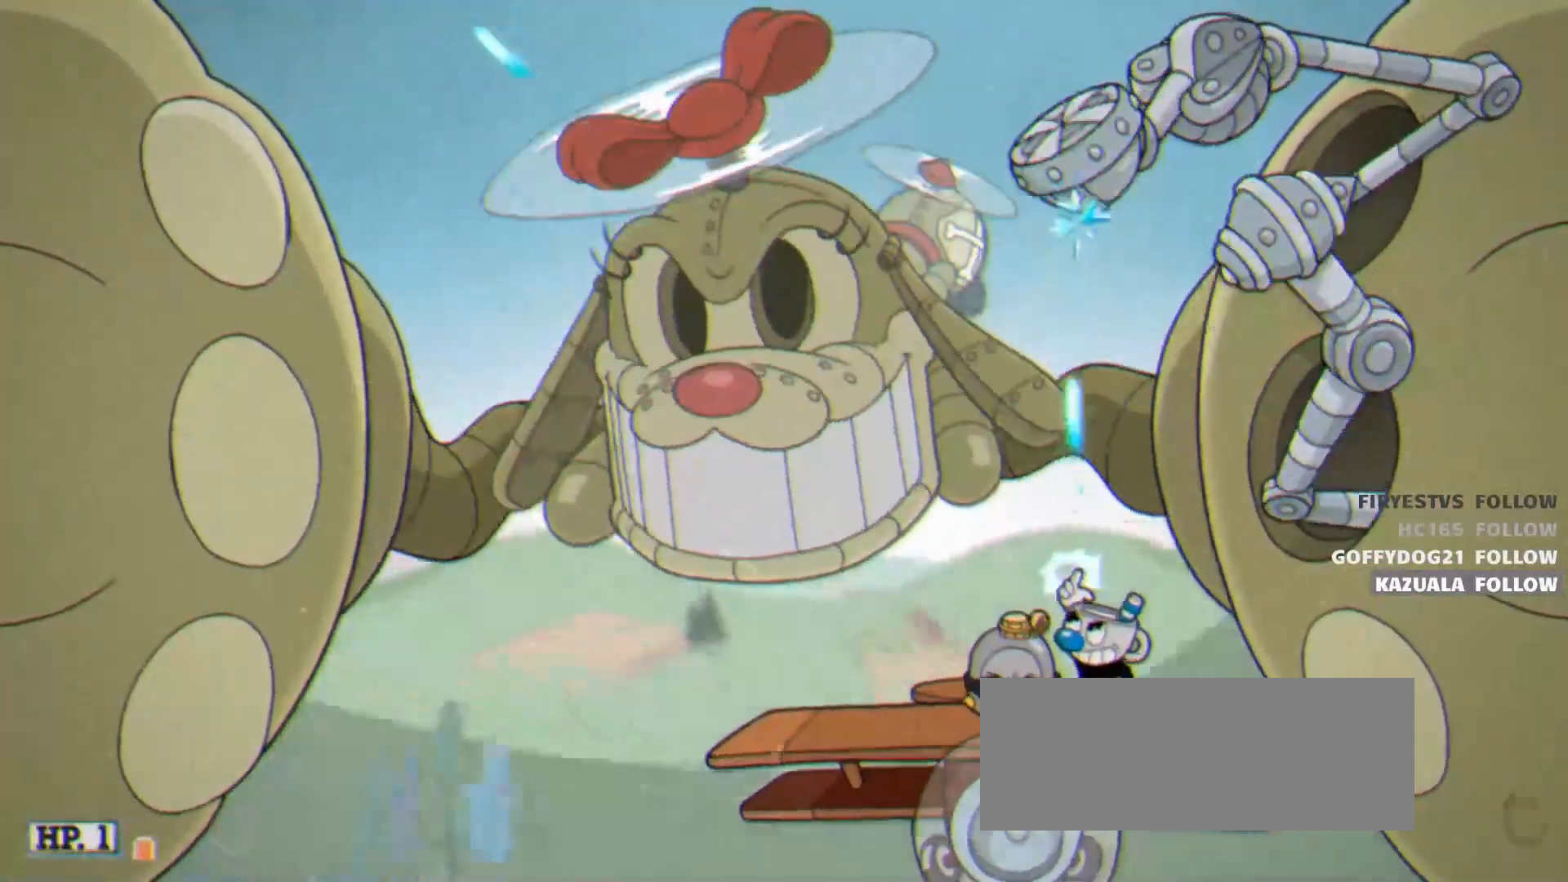
{"keys": ["left", "shoot", "up"], "events": [[450, "left", "down"]]}
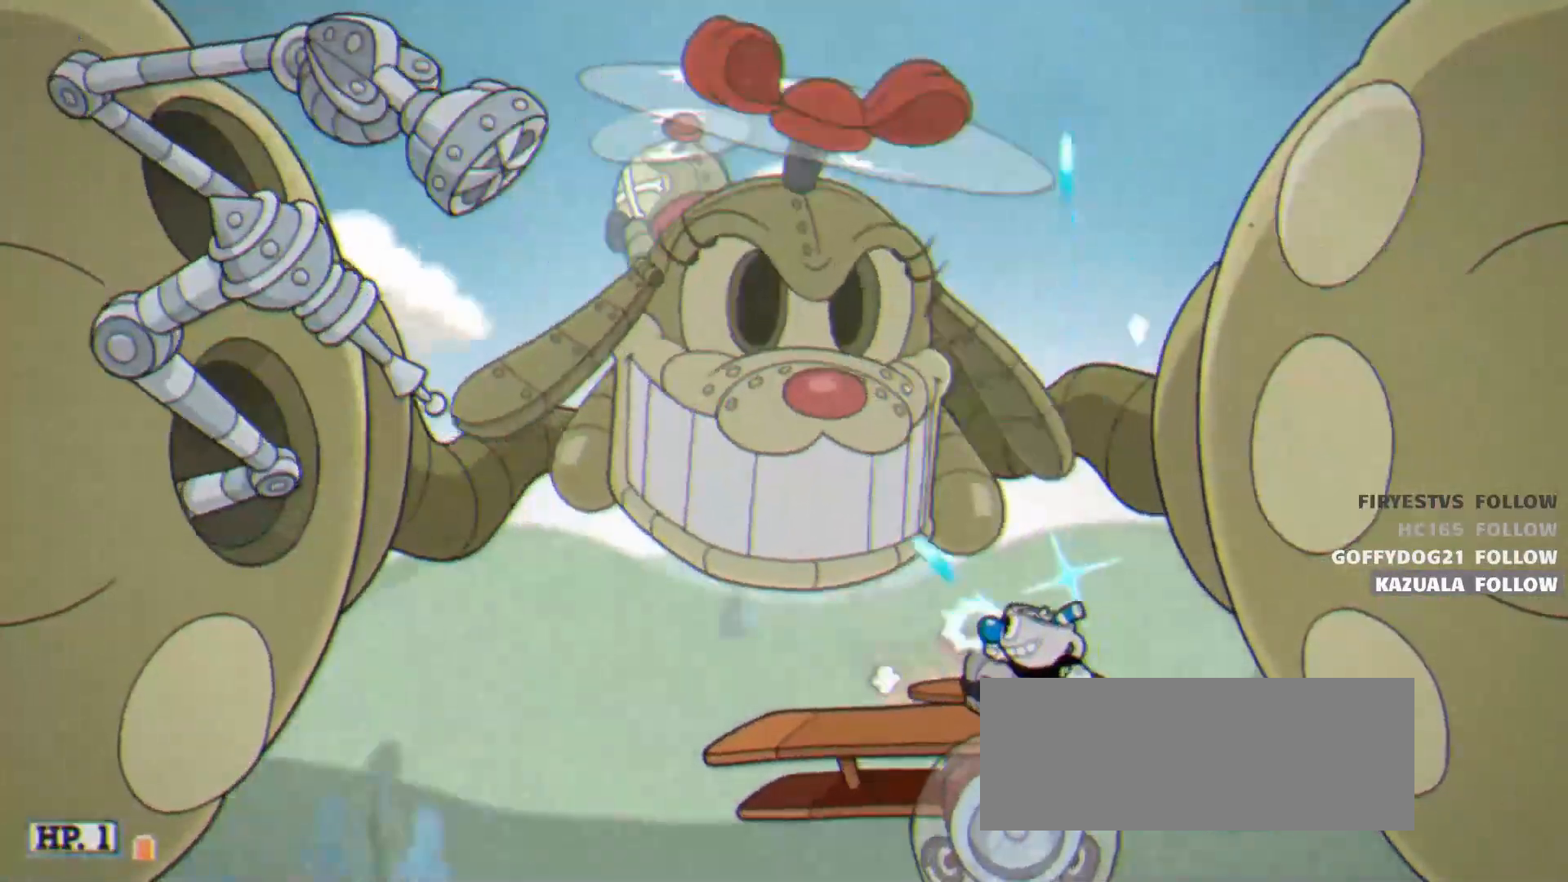
{"keys": ["left", "shoot", "up"], "events": []}
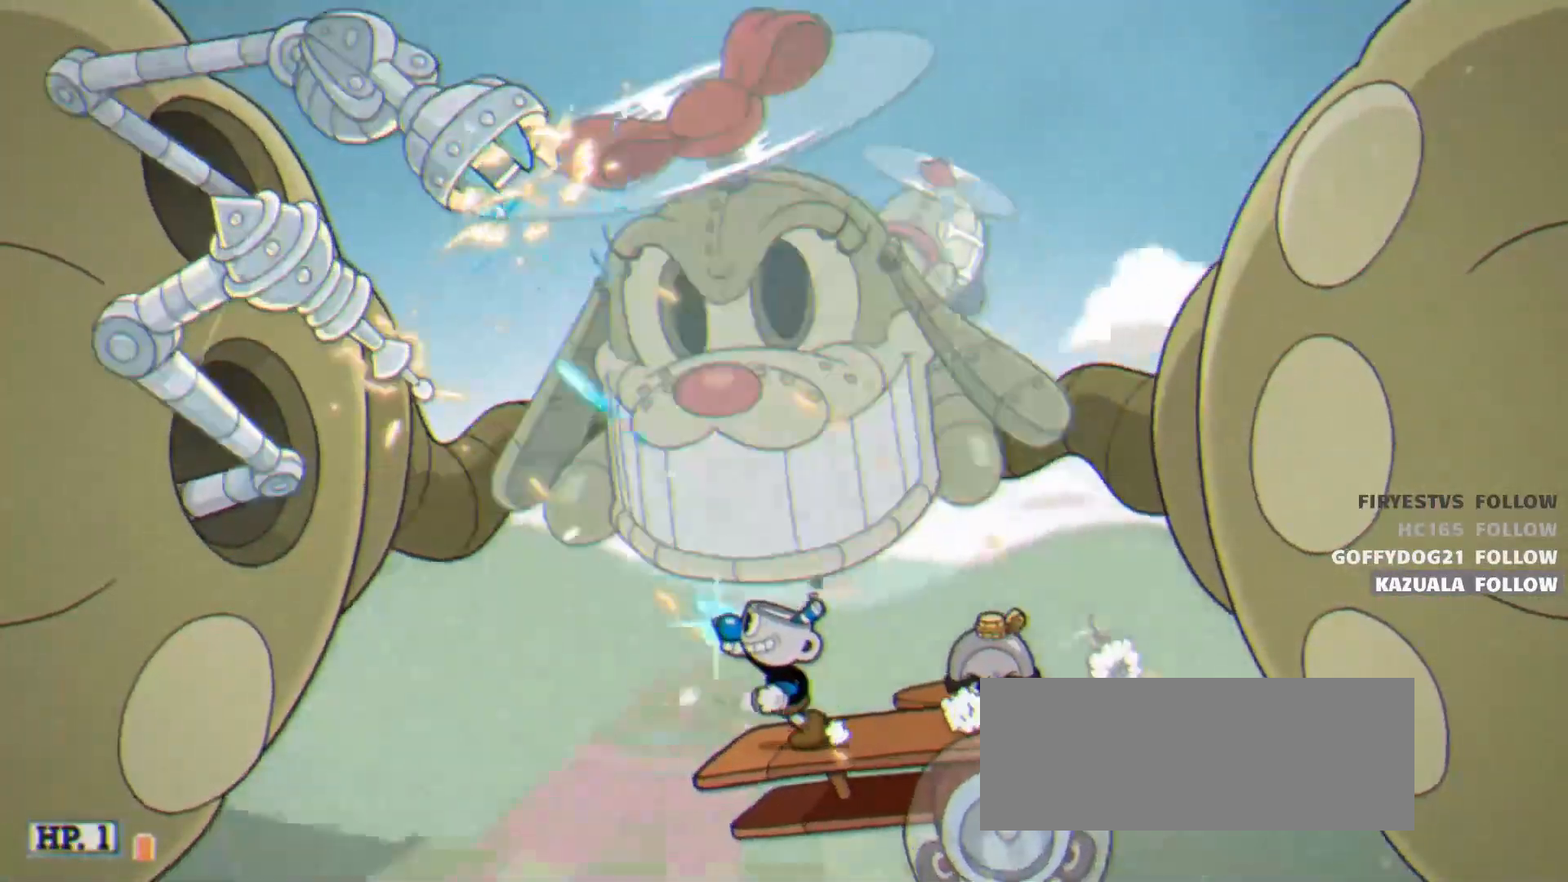
{"keys": ["right", "shoot", "up"], "events": [[50, "left", "up"], [100, "right", "down"]]}
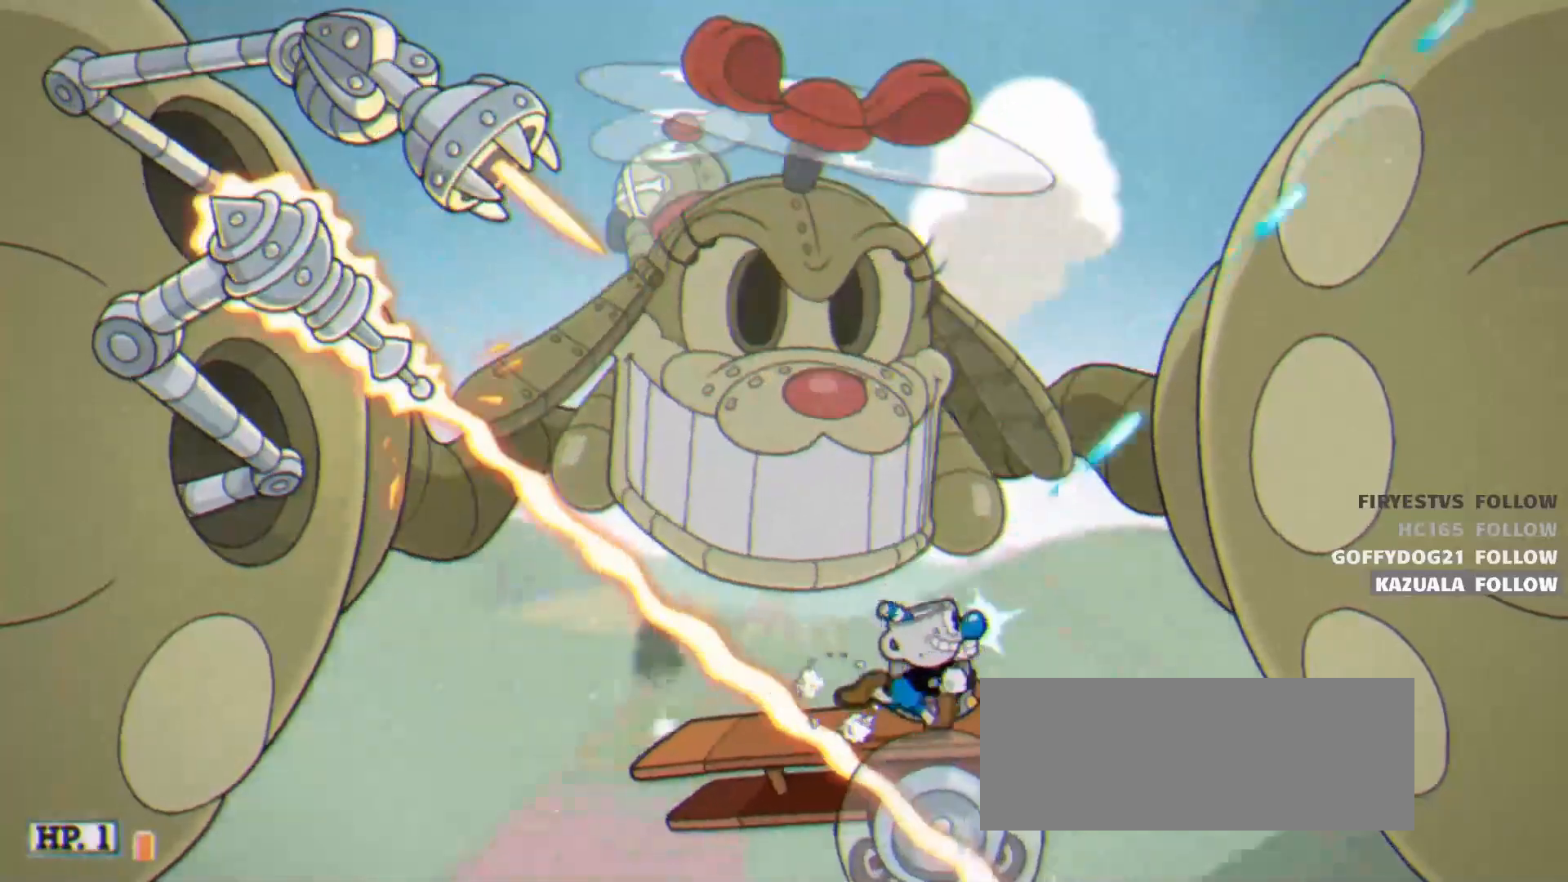
{"keys": ["left", "shoot", "up"], "events": [[33, "right", "up"], [450, "left", "down"]]}
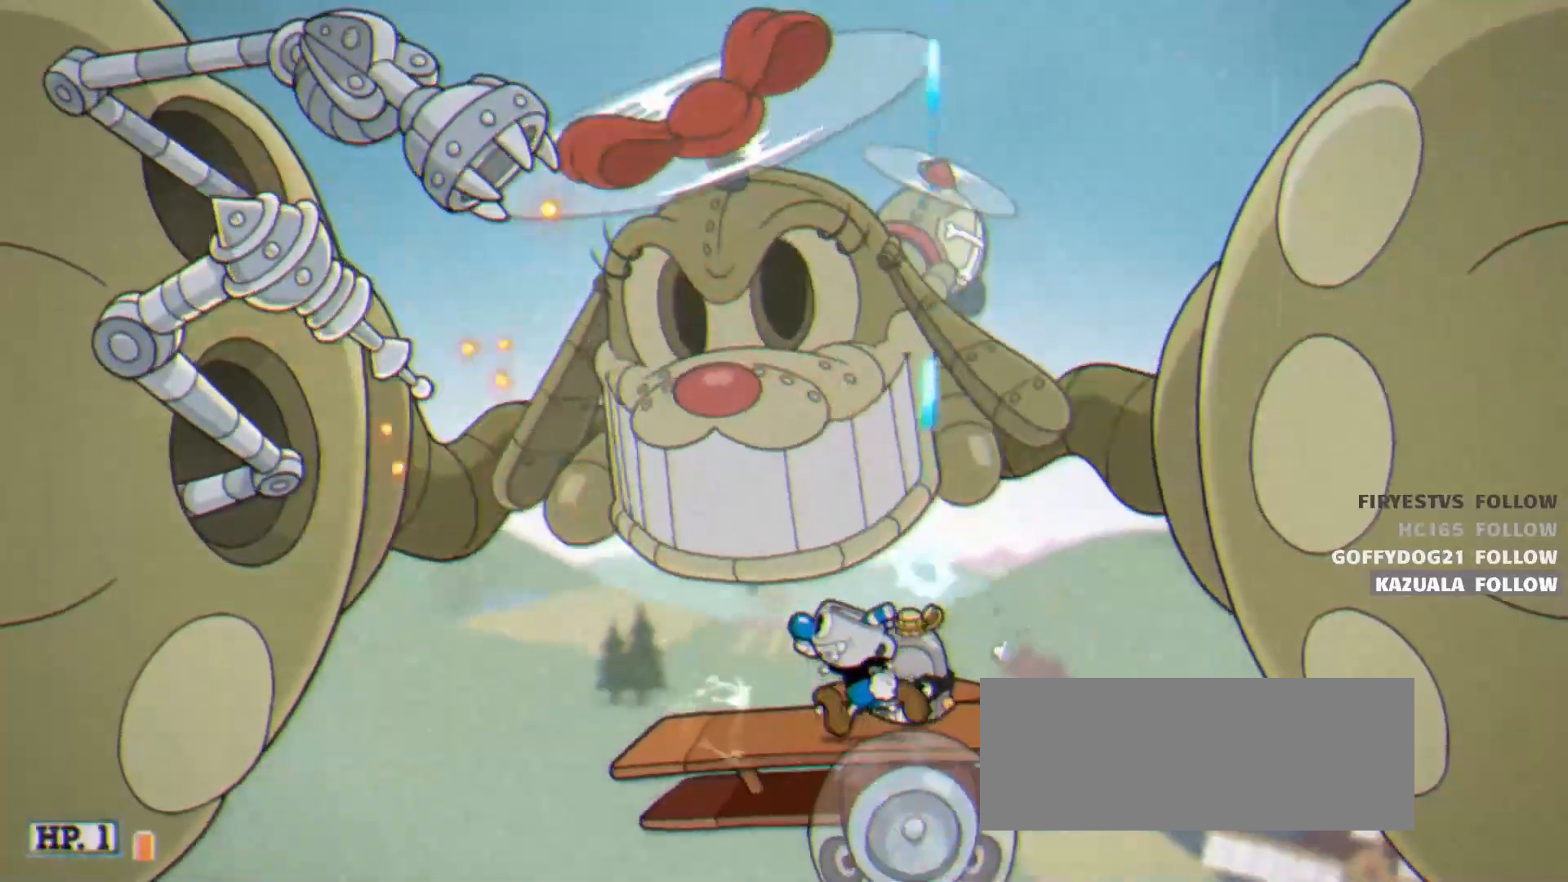
{"keys": ["right", "shoot", "up"], "events": [[317, "left", "up"], [500, "right", "down"]]}
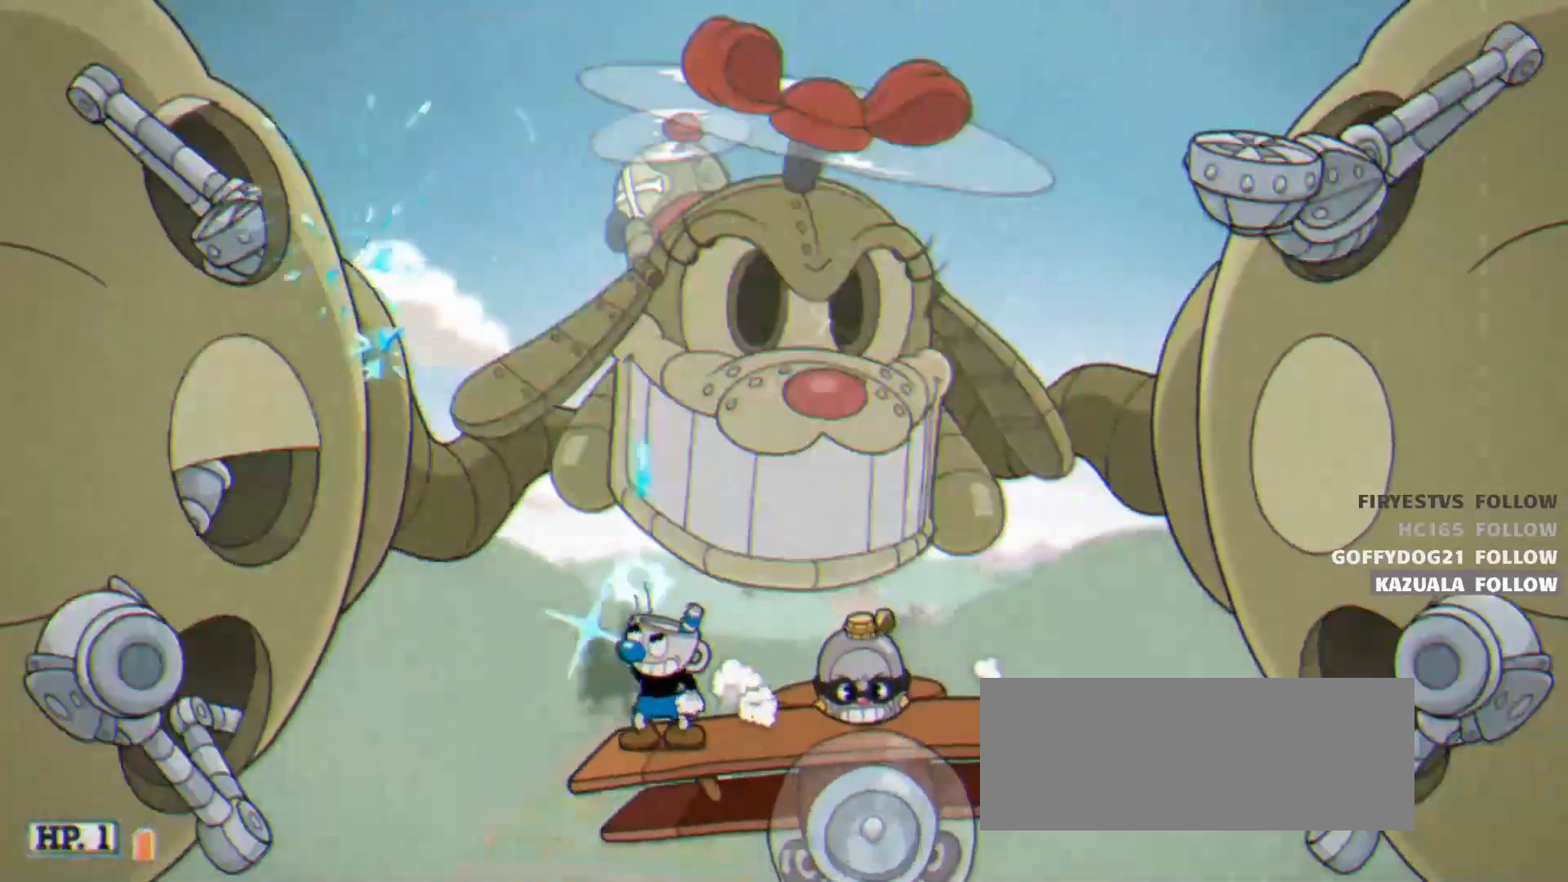
{"keys": ["shoot", "up"], "events": [[200, "right", "up"]]}
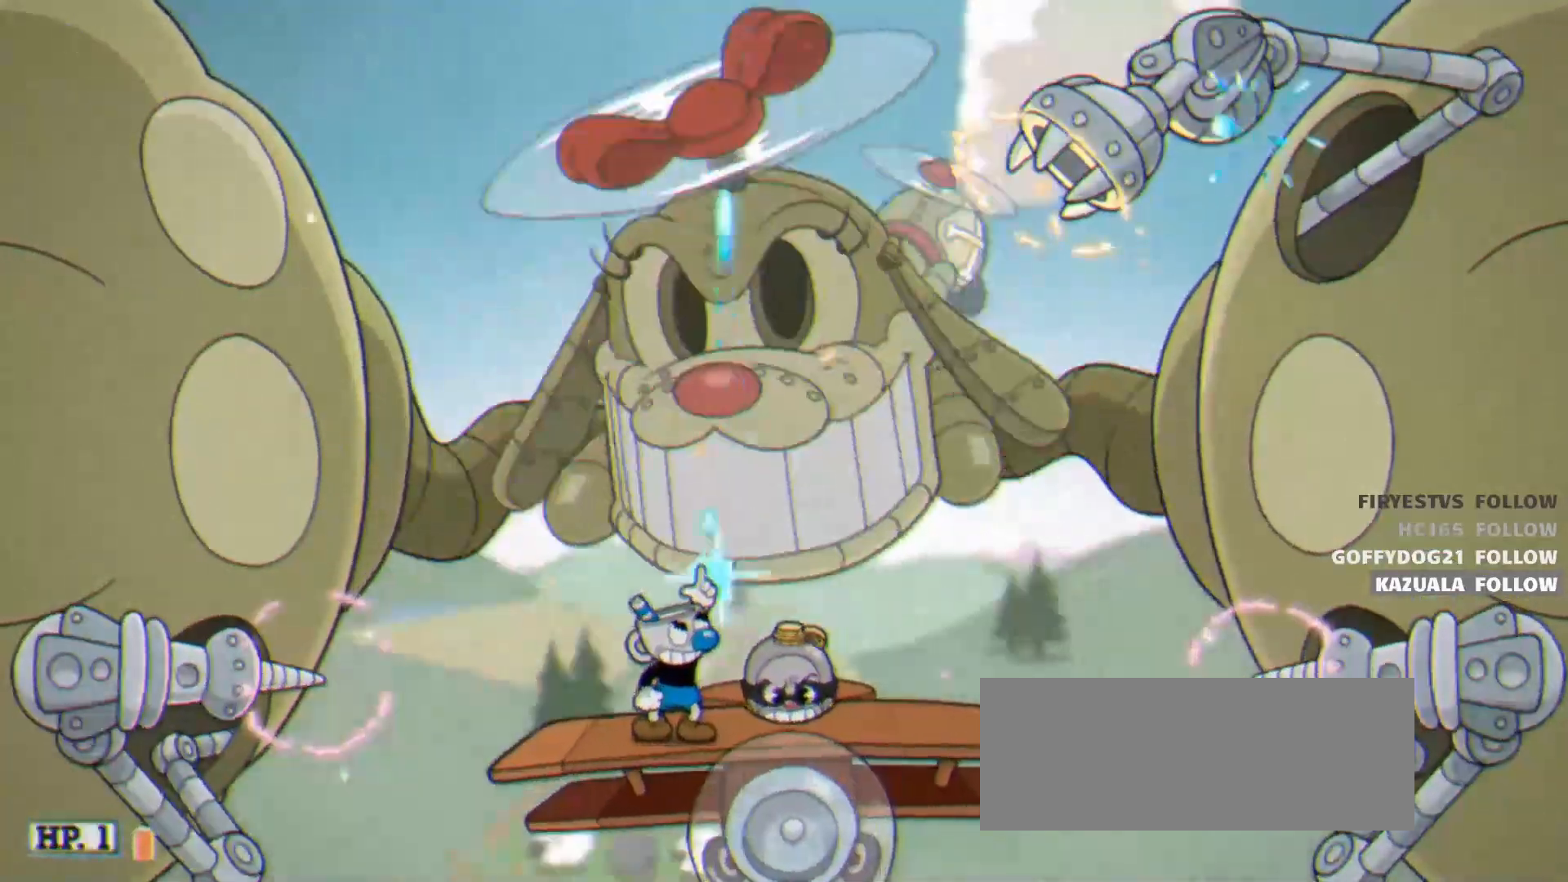
{"keys": ["right", "shoot", "up"], "events": [[217, "jump", "down"], [300, "left", "down"], [350, "left", "up"], [400, "right", "down"], [450, "jump", "up"]]}
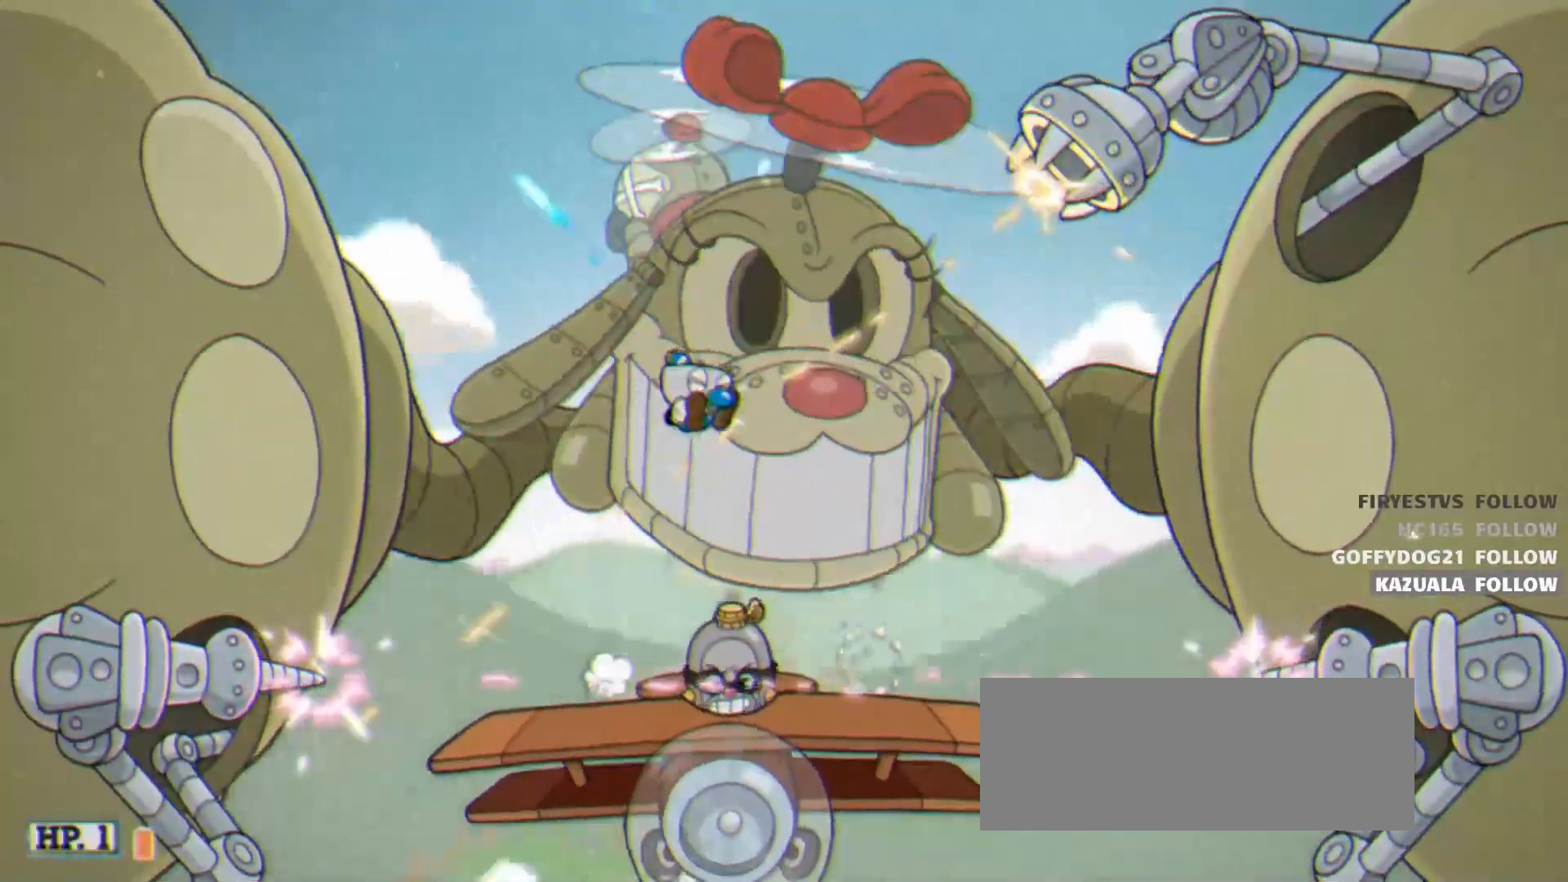
{"keys": ["right", "shoot", "up"], "events": [[317, "jump", "down"], [467, "jump", "up"]]}
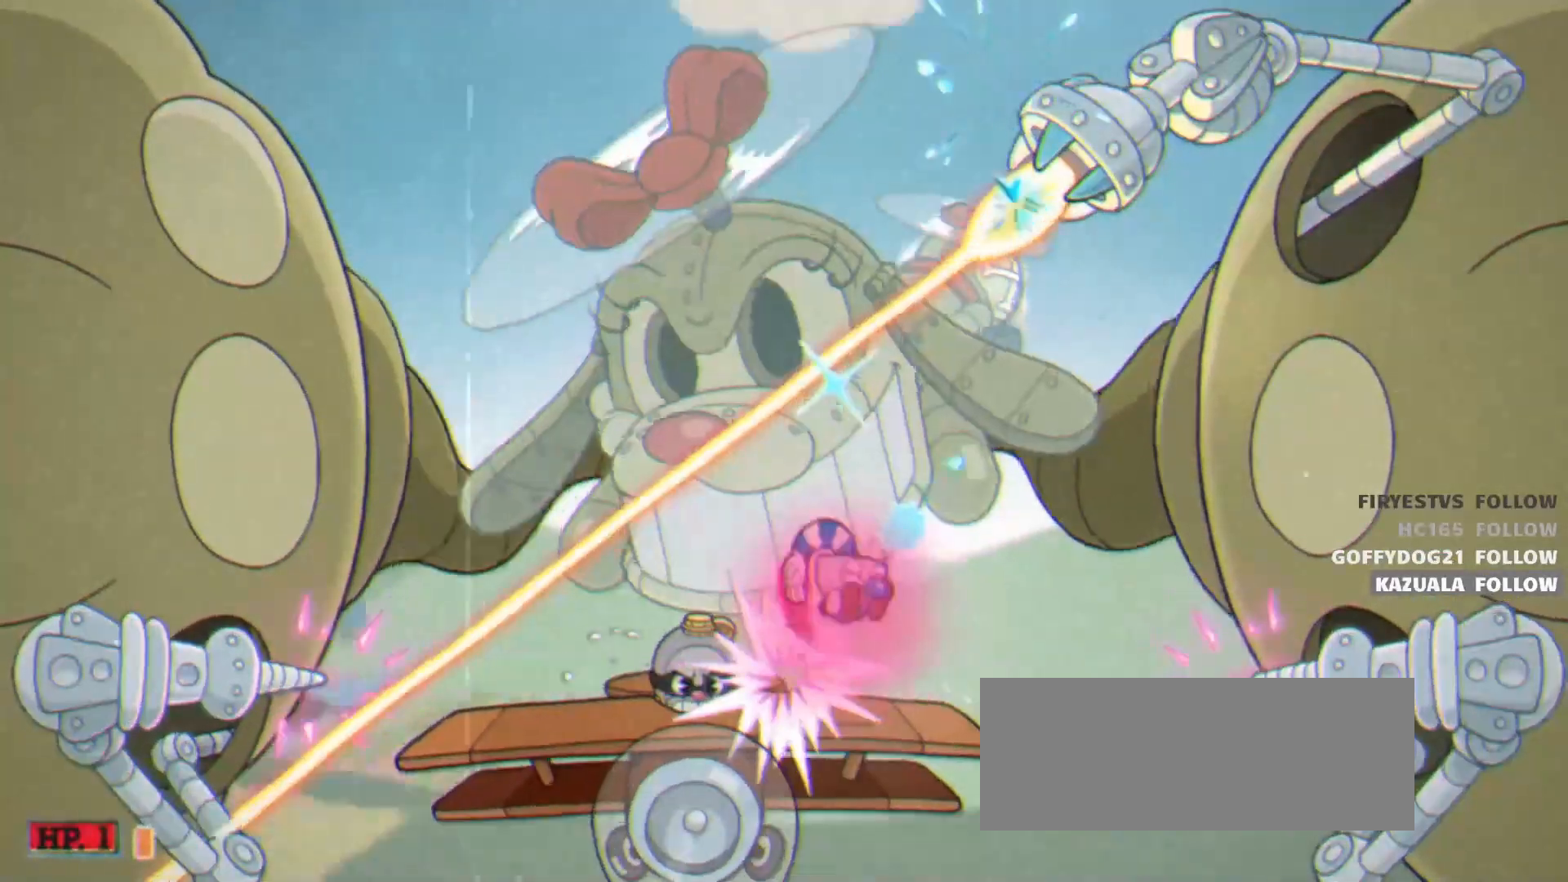
{"keys": ["left", "shoot", "up"], "events": [[283, "right", "up"], [333, "left", "down"]]}
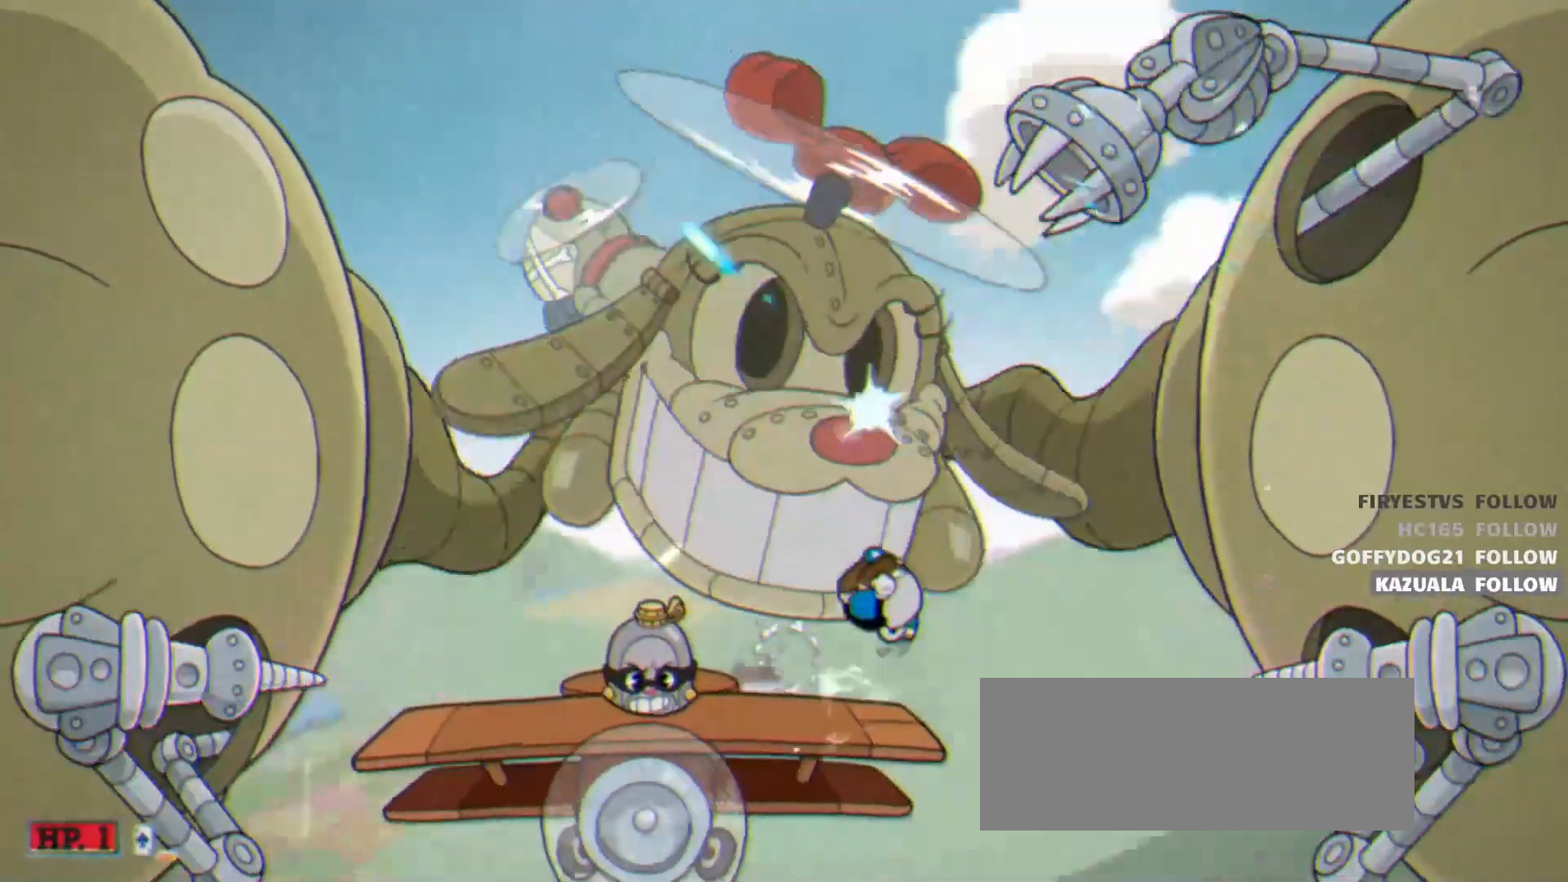
{"keys": ["right", "shoot", "up"], "events": [[500, "left", "up"], [500, "right", "down"]]}
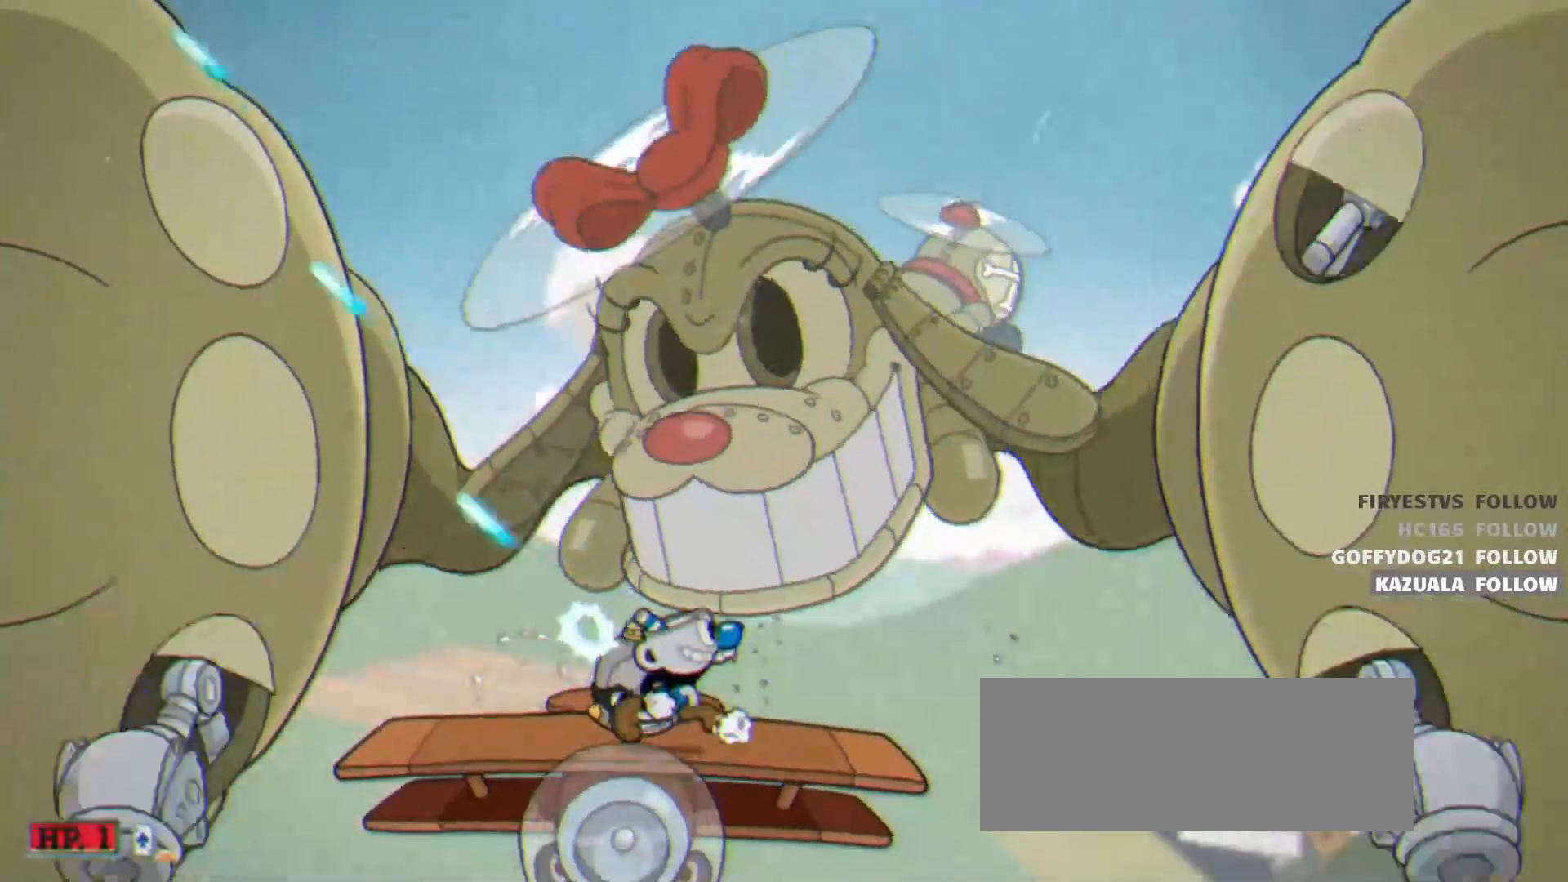
{"keys": ["shoot", "up"], "events": [[133, "right", "up"]]}
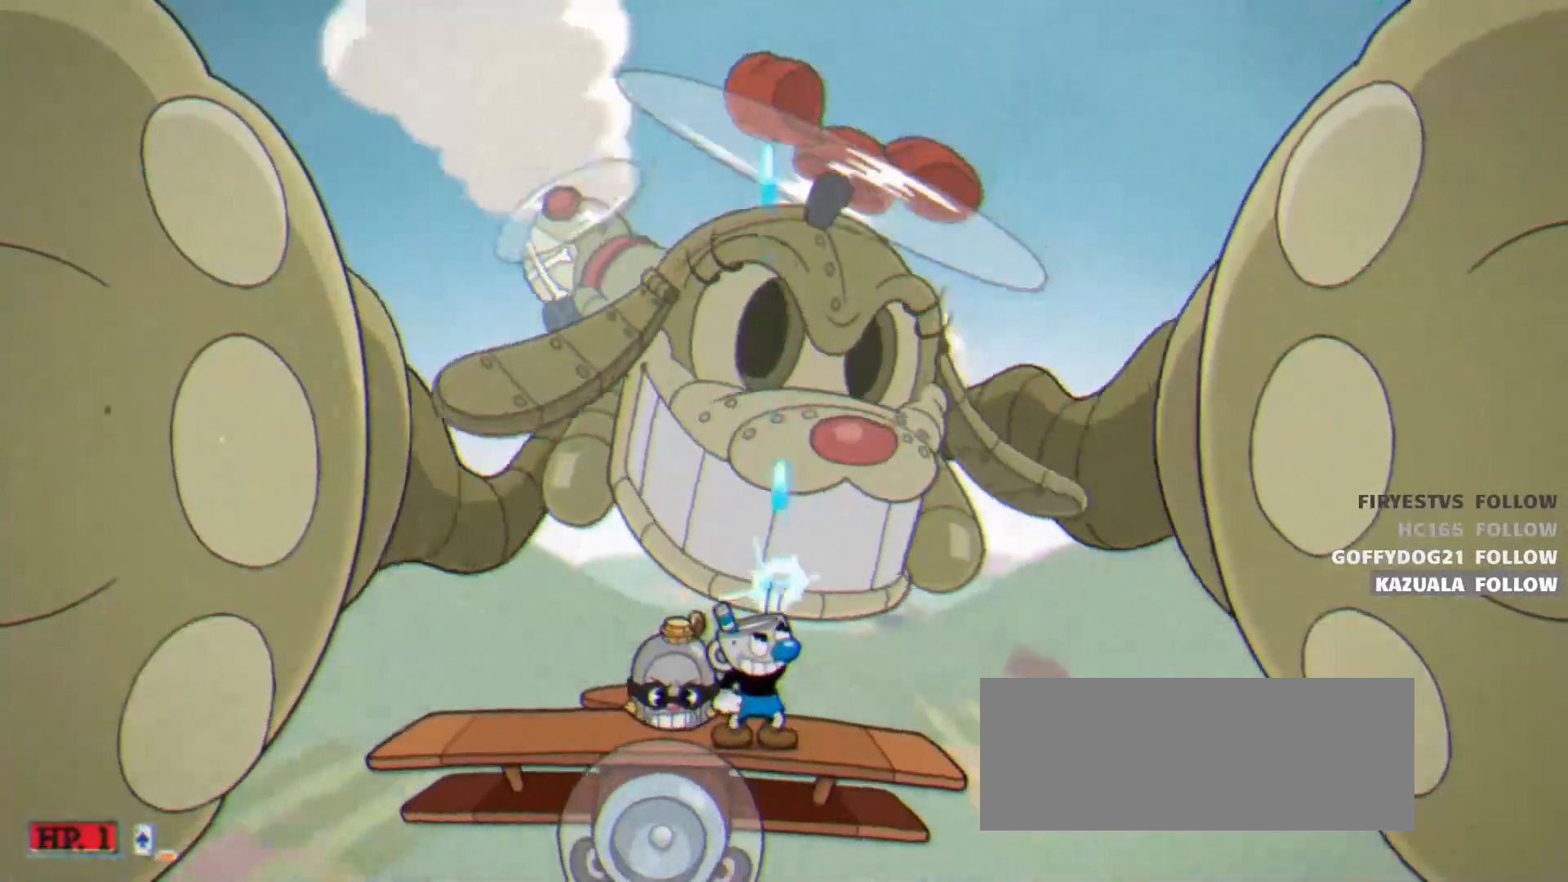
{"keys": ["shoot", "up"], "events": [[150, "left", "down"], [333, "left", "up"]]}
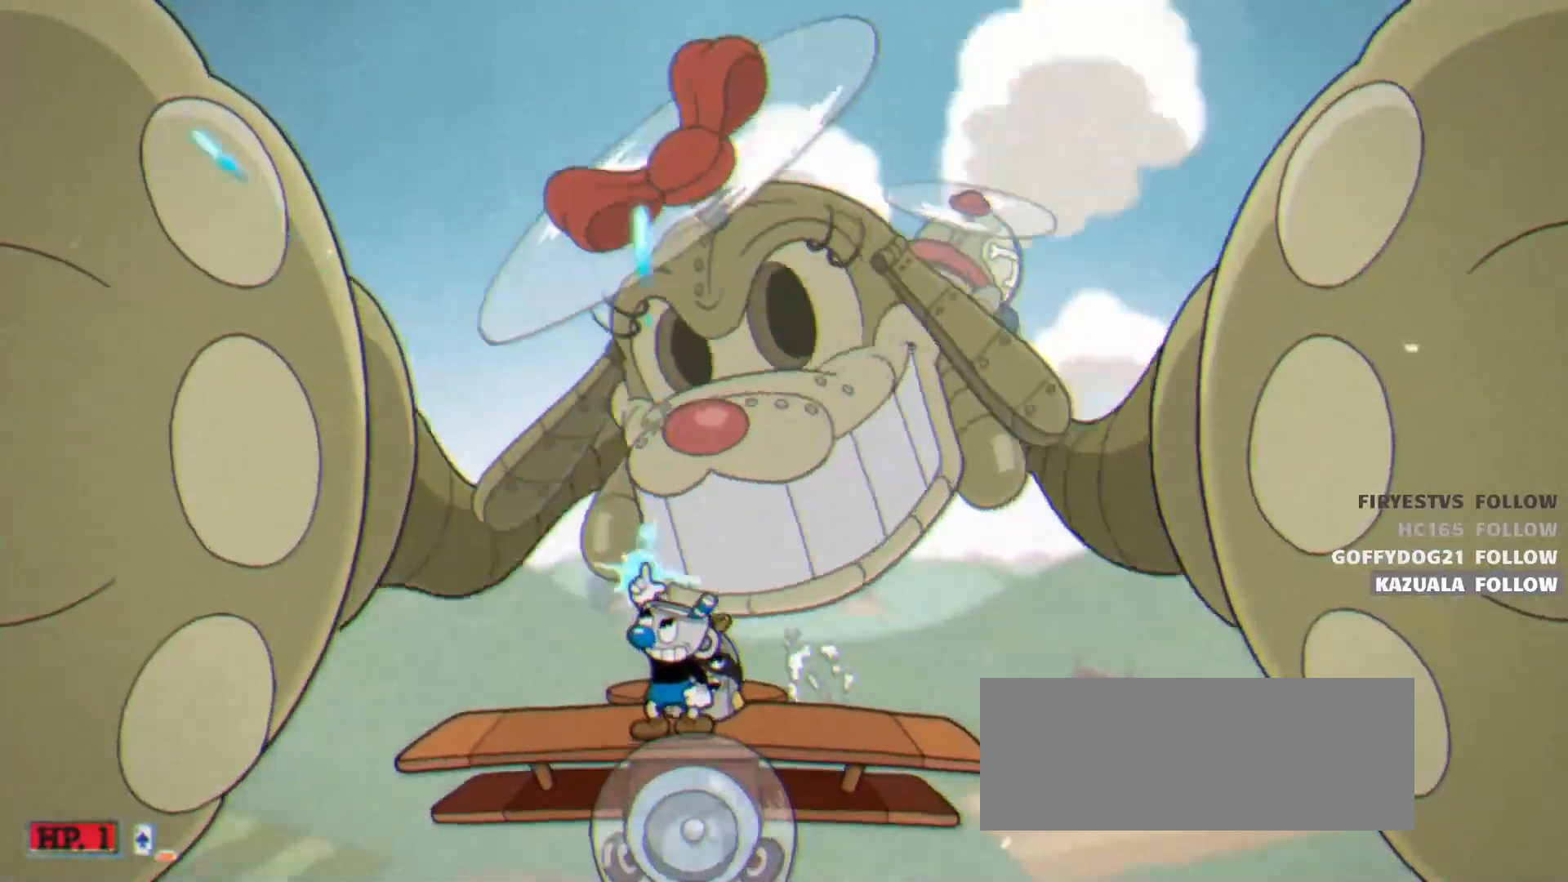
{"keys": ["shoot", "up"], "events": []}
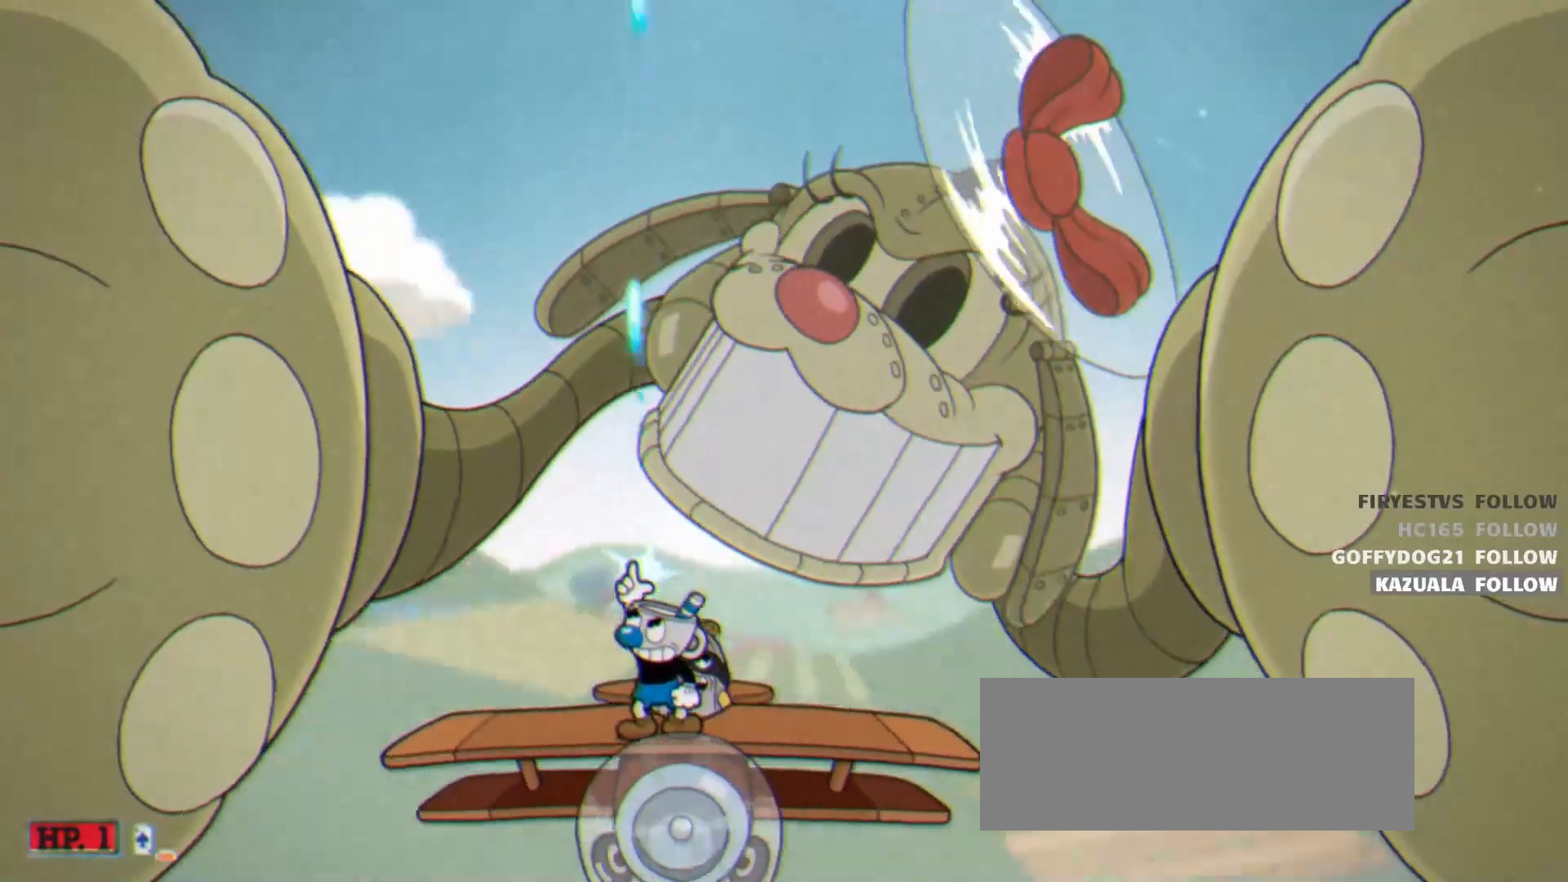
{"keys": ["shoot", "up"], "events": []}
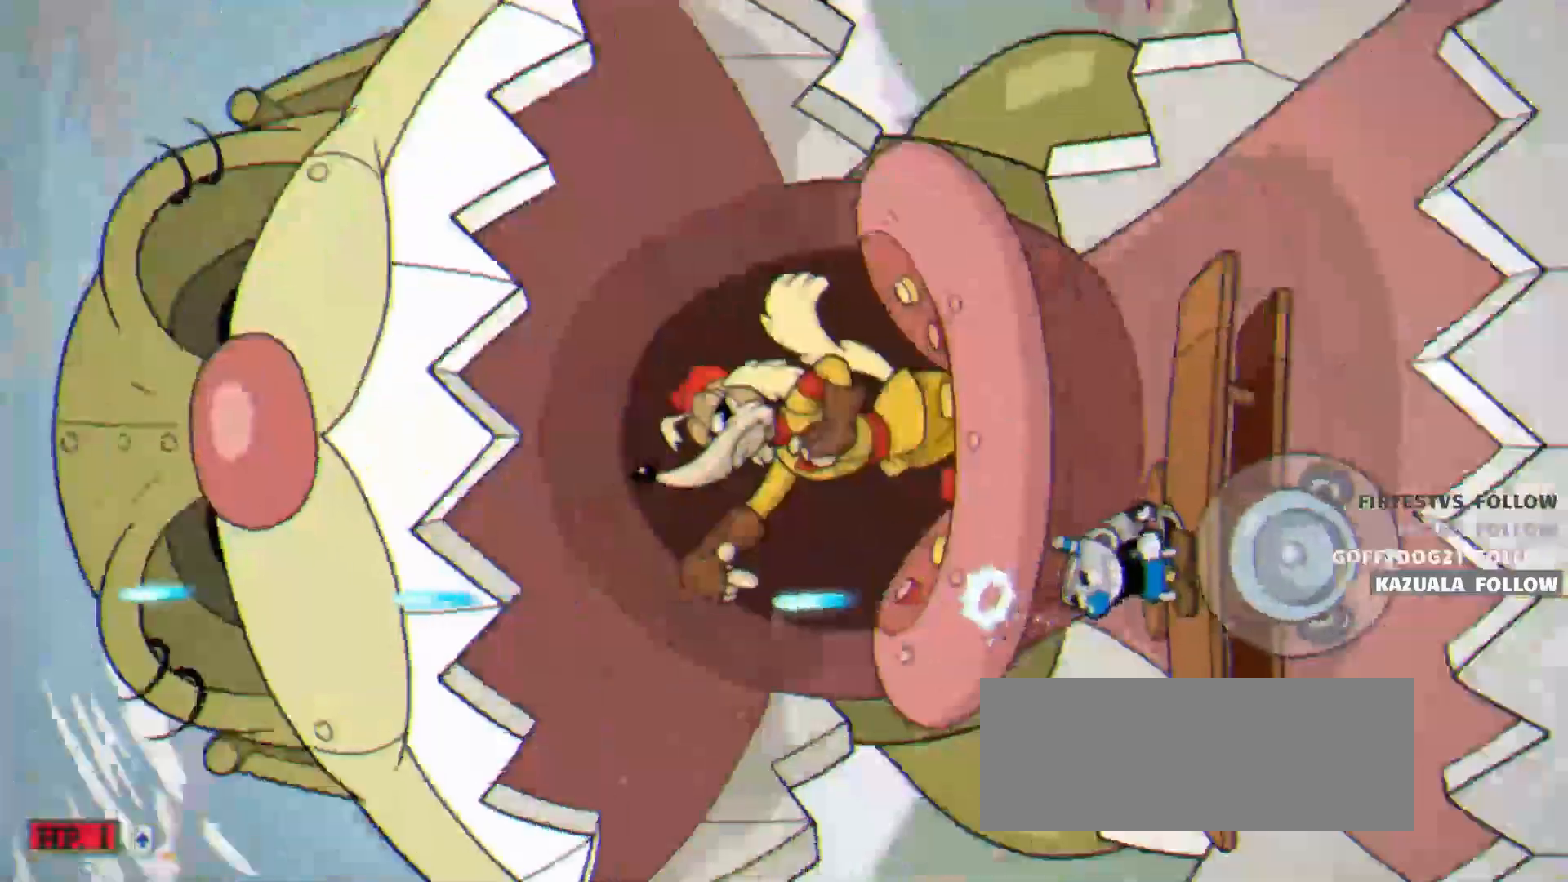
{"keys": ["shoot", "up"], "events": [[283, "right", "down"], [433, "right", "up"]]}
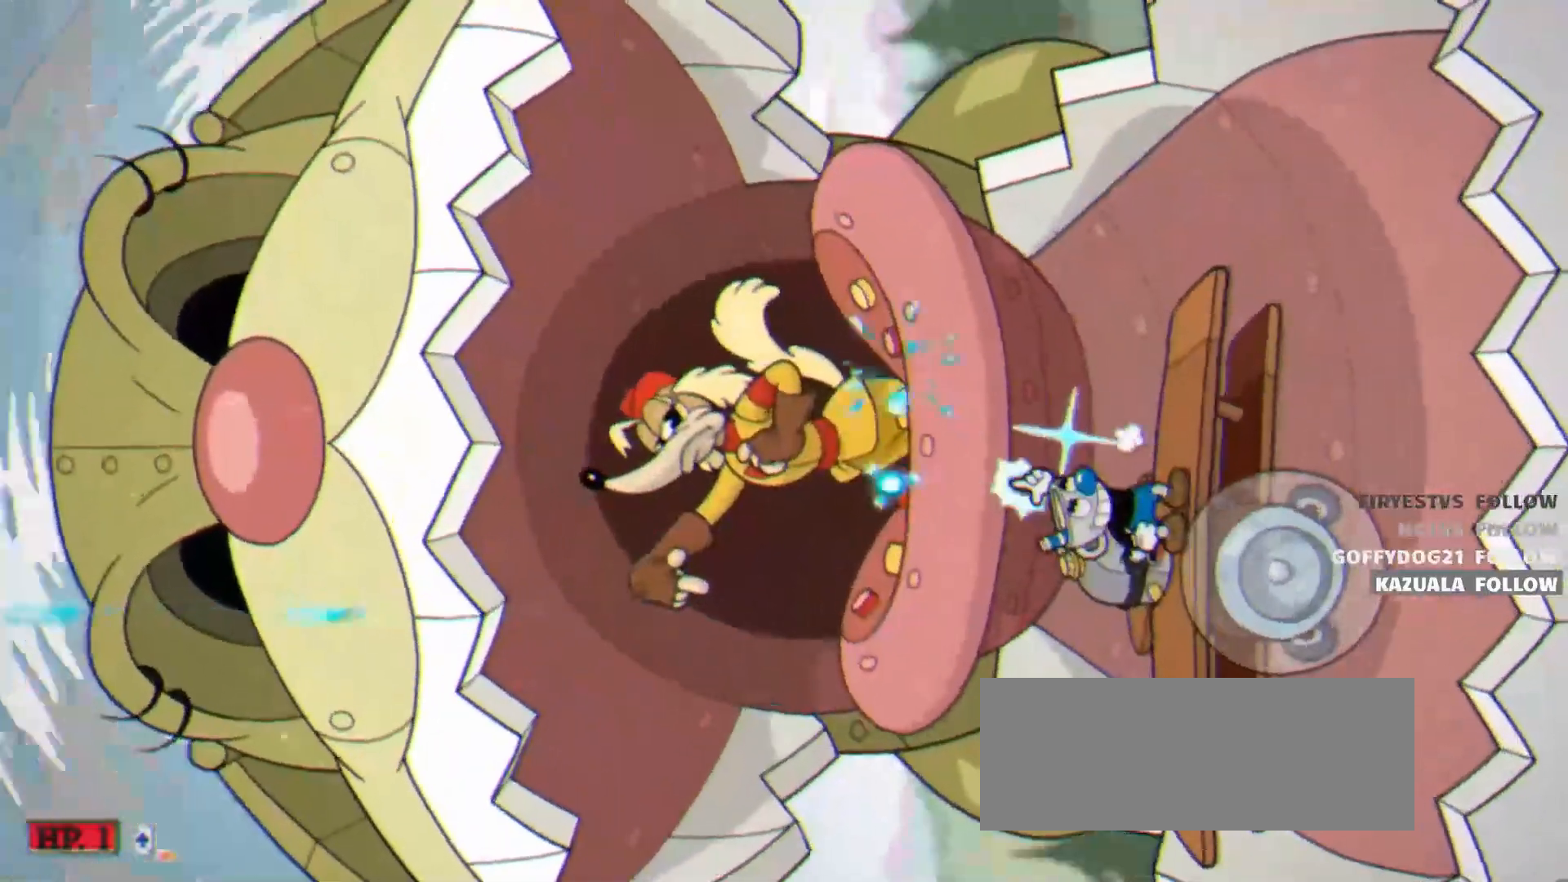
{"keys": ["shoot", "up"], "events": []}
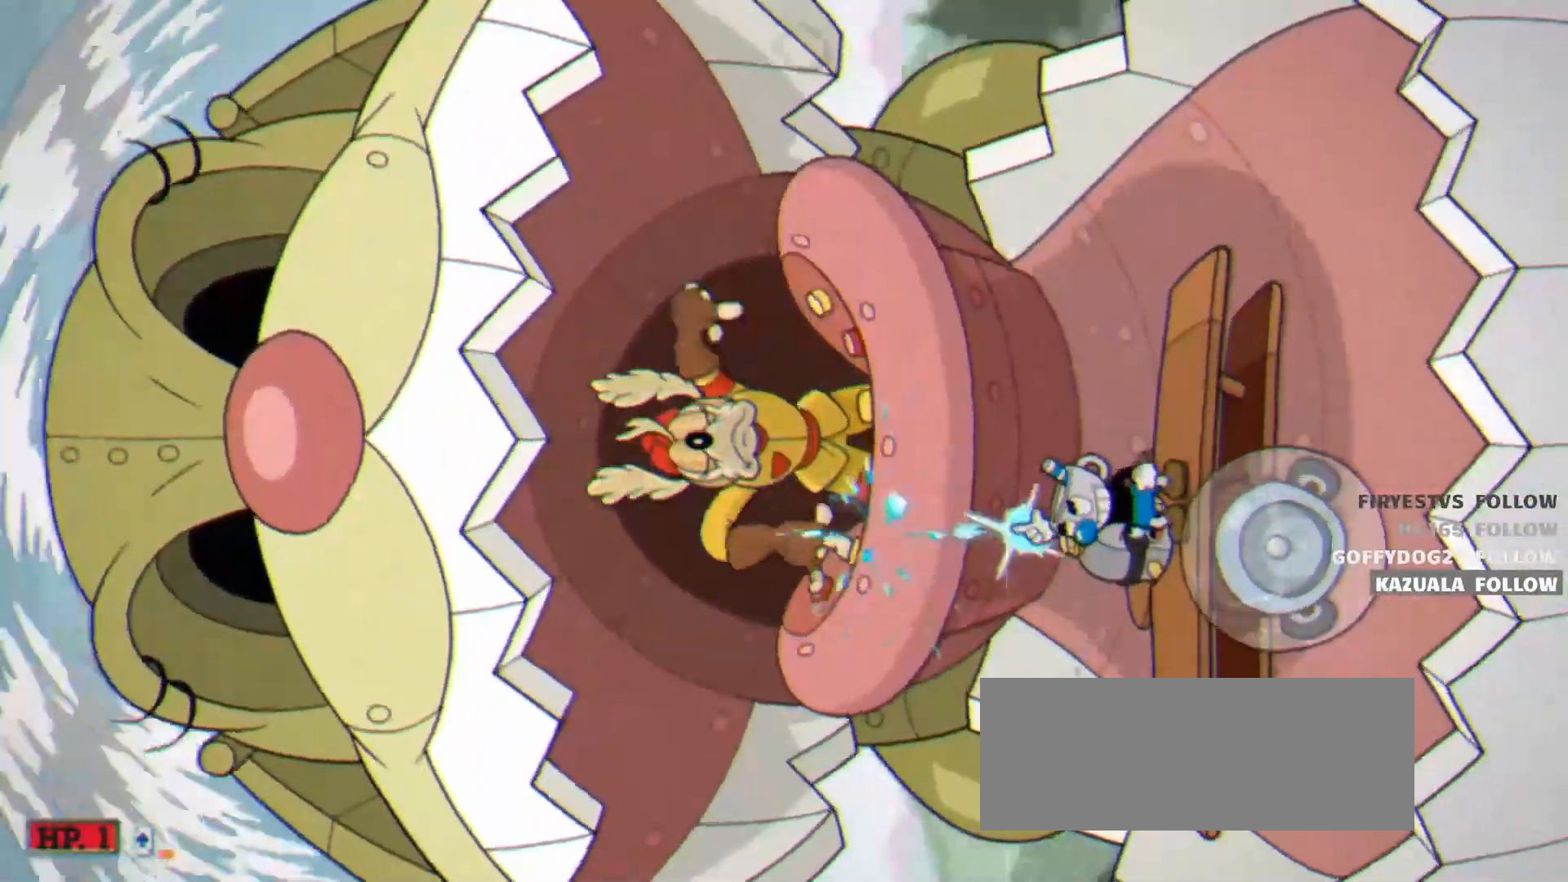
{"keys": ["shoot", "up"], "events": []}
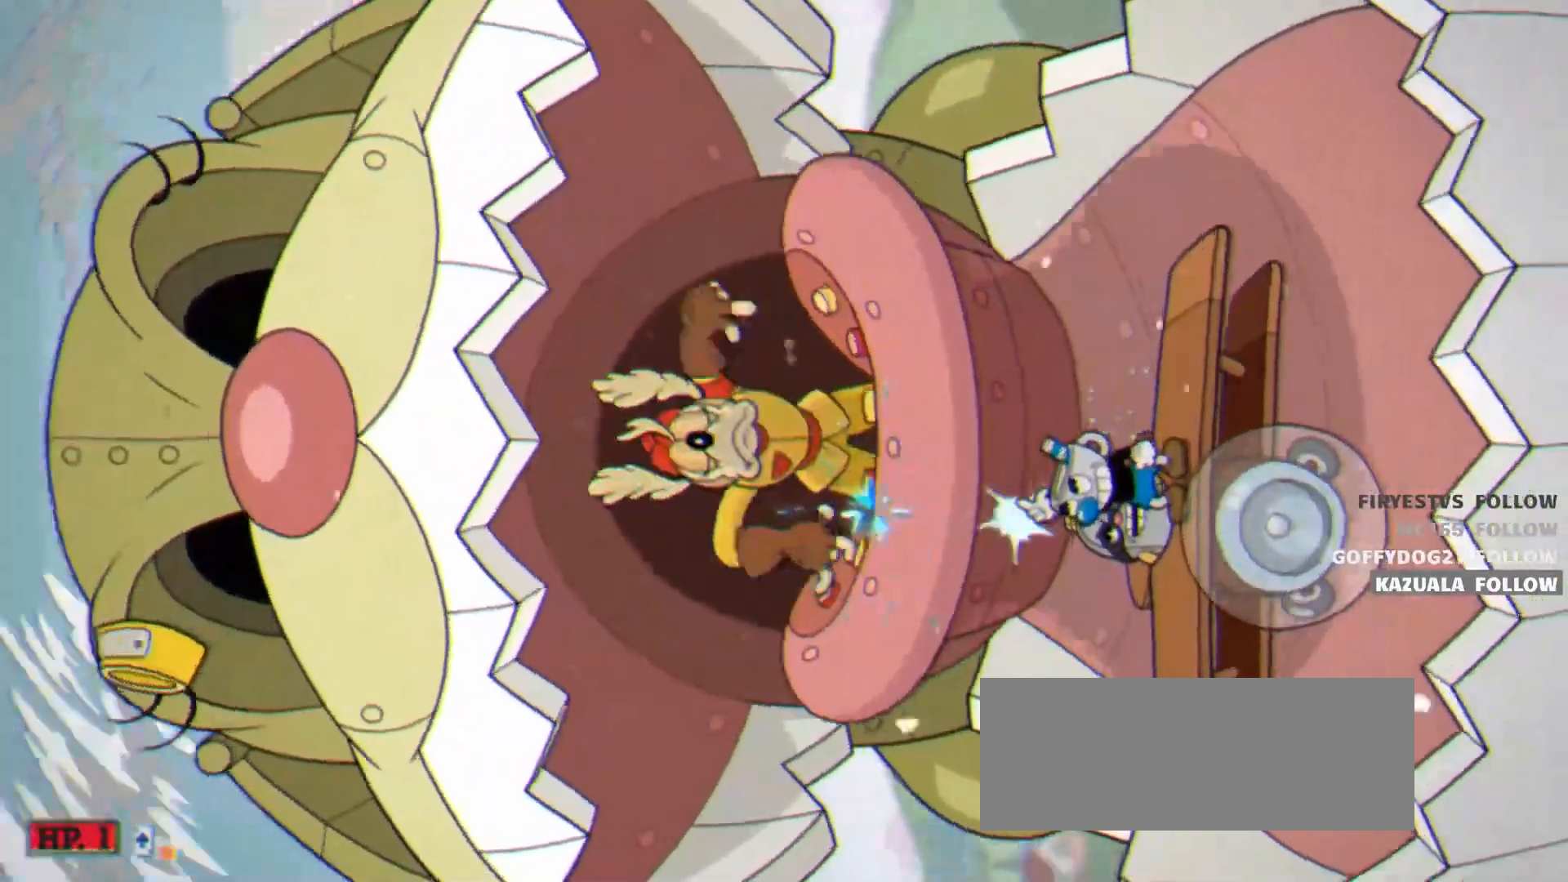
{"keys": ["shoot", "up"], "events": [[200, "ex", "down"], [333, "ex", "up"]]}
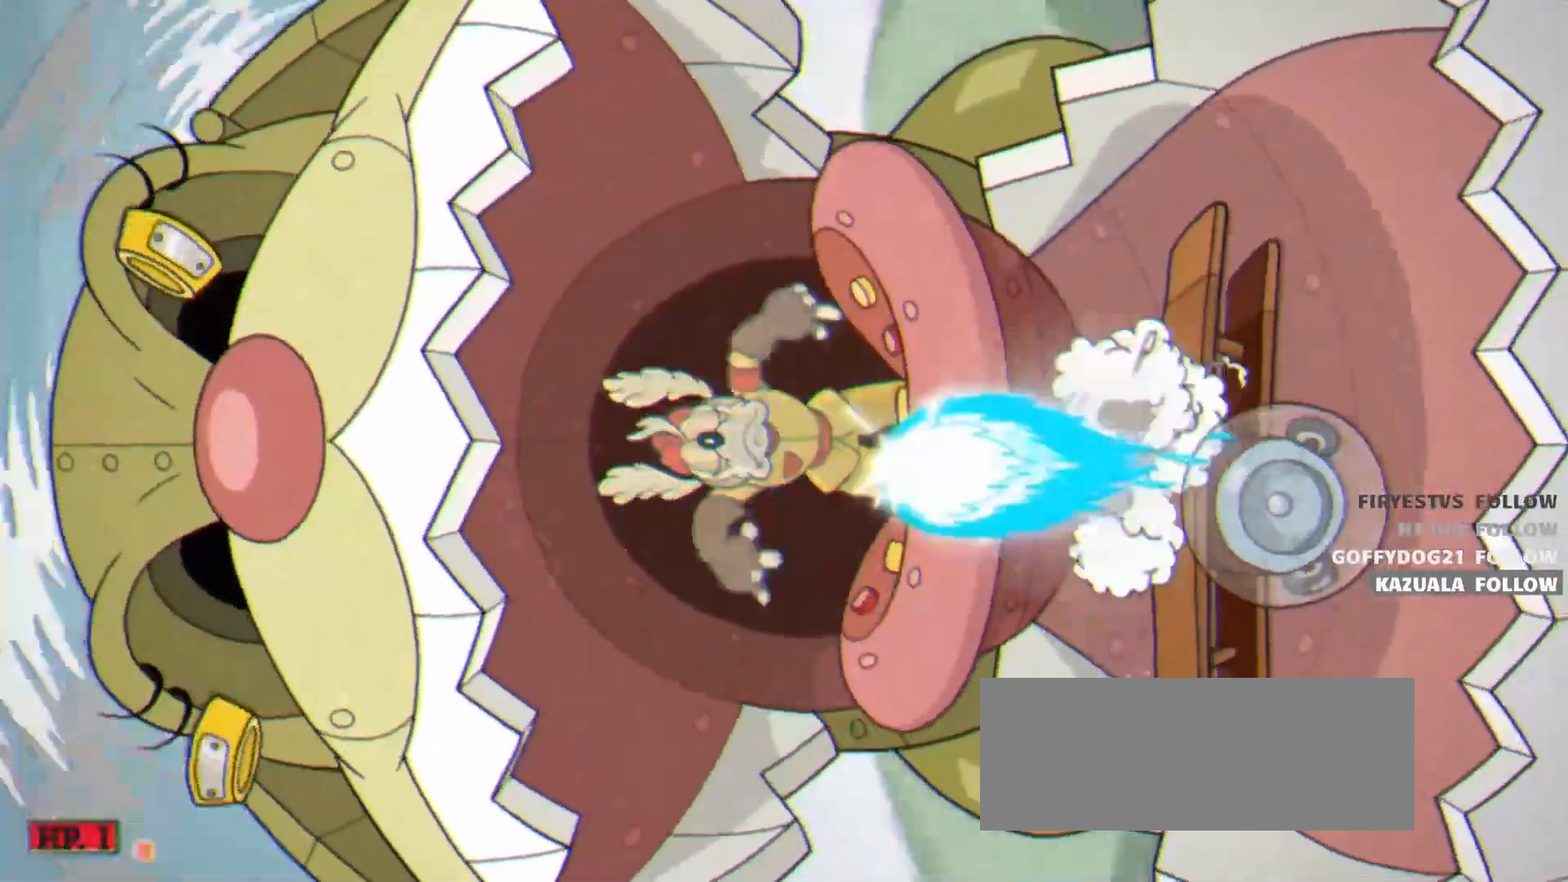
{"keys": ["shoot", "up"], "events": []}
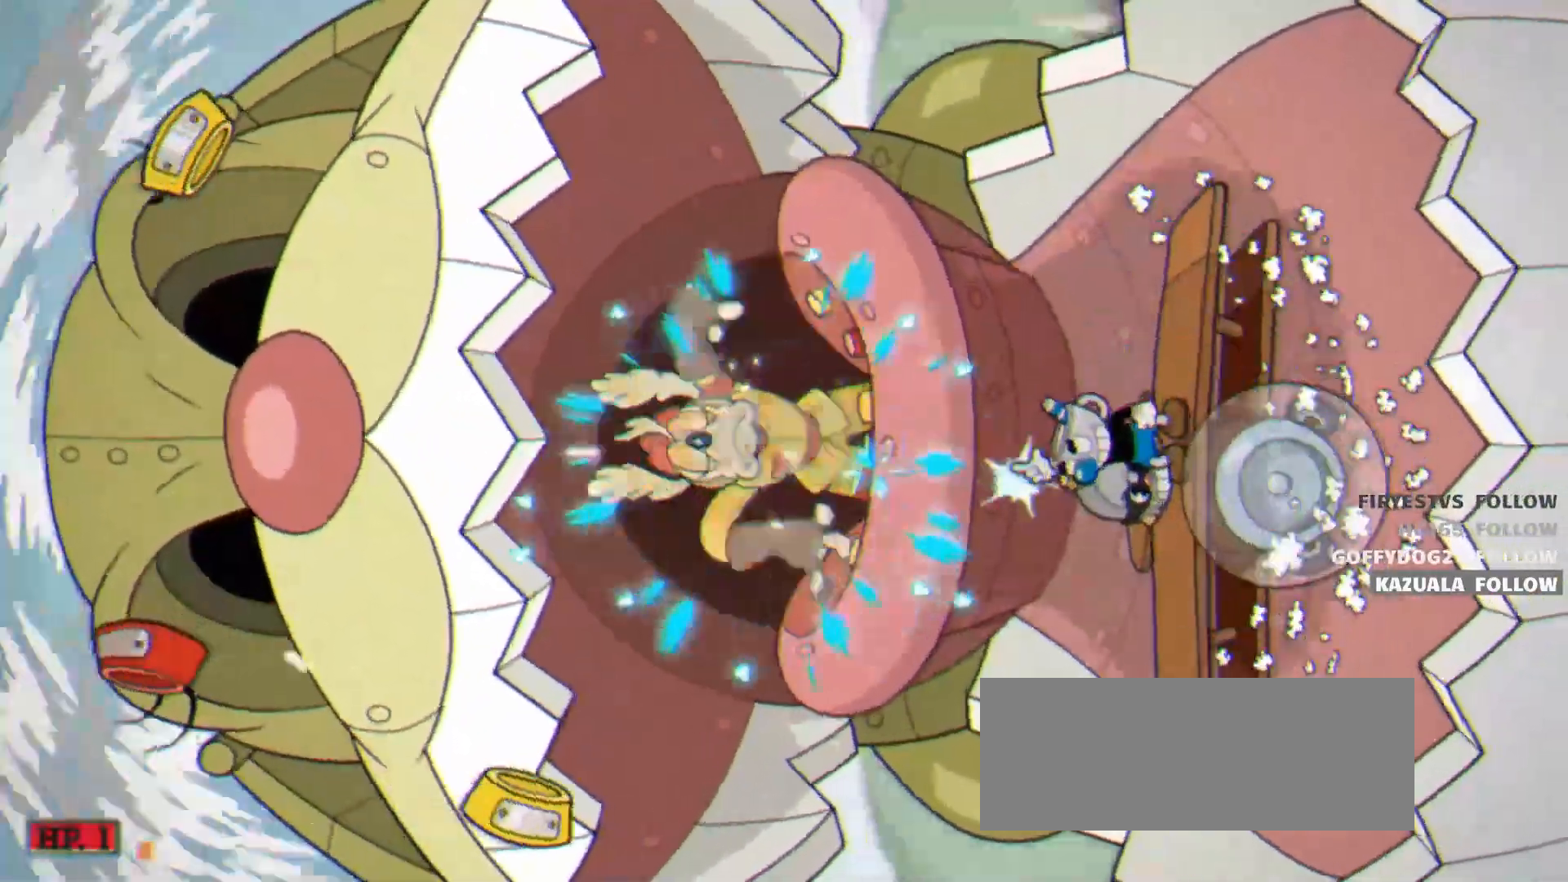
{"keys": ["shoot", "up"], "events": []}